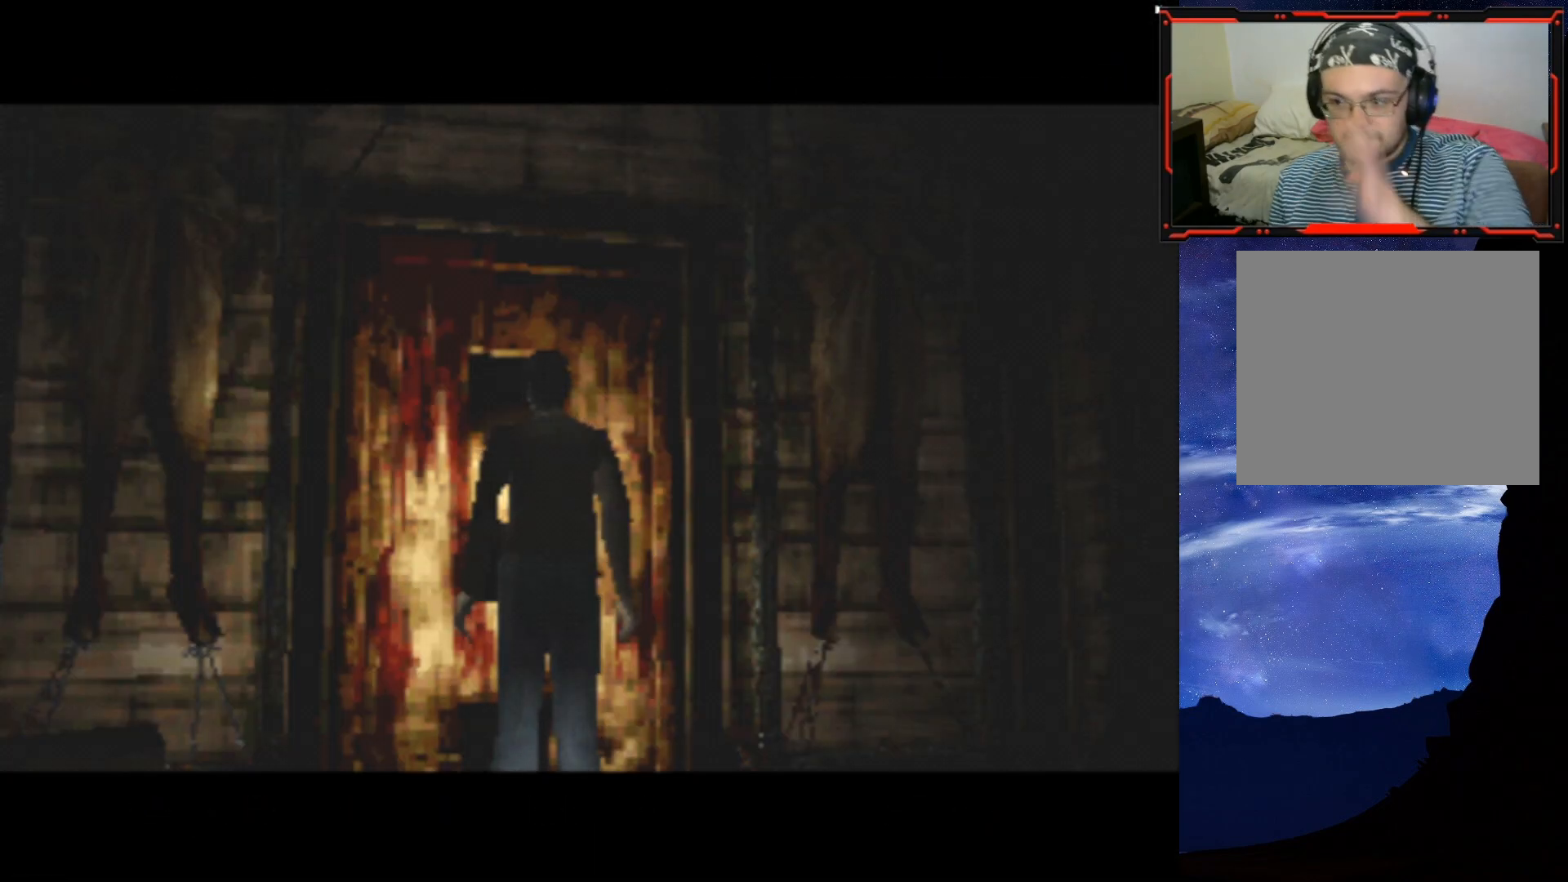
Gameplay with a controller (PlayStation layout); each line is a JSON object with the inputs held at the frame after it. "events" lists button and stick changes between this image and that frame as [ms after this image, input, new state], when the widget could be followed in between. Not read: R1 left_stick.
{"buttons": [], "right_stick": "center", "events": []}
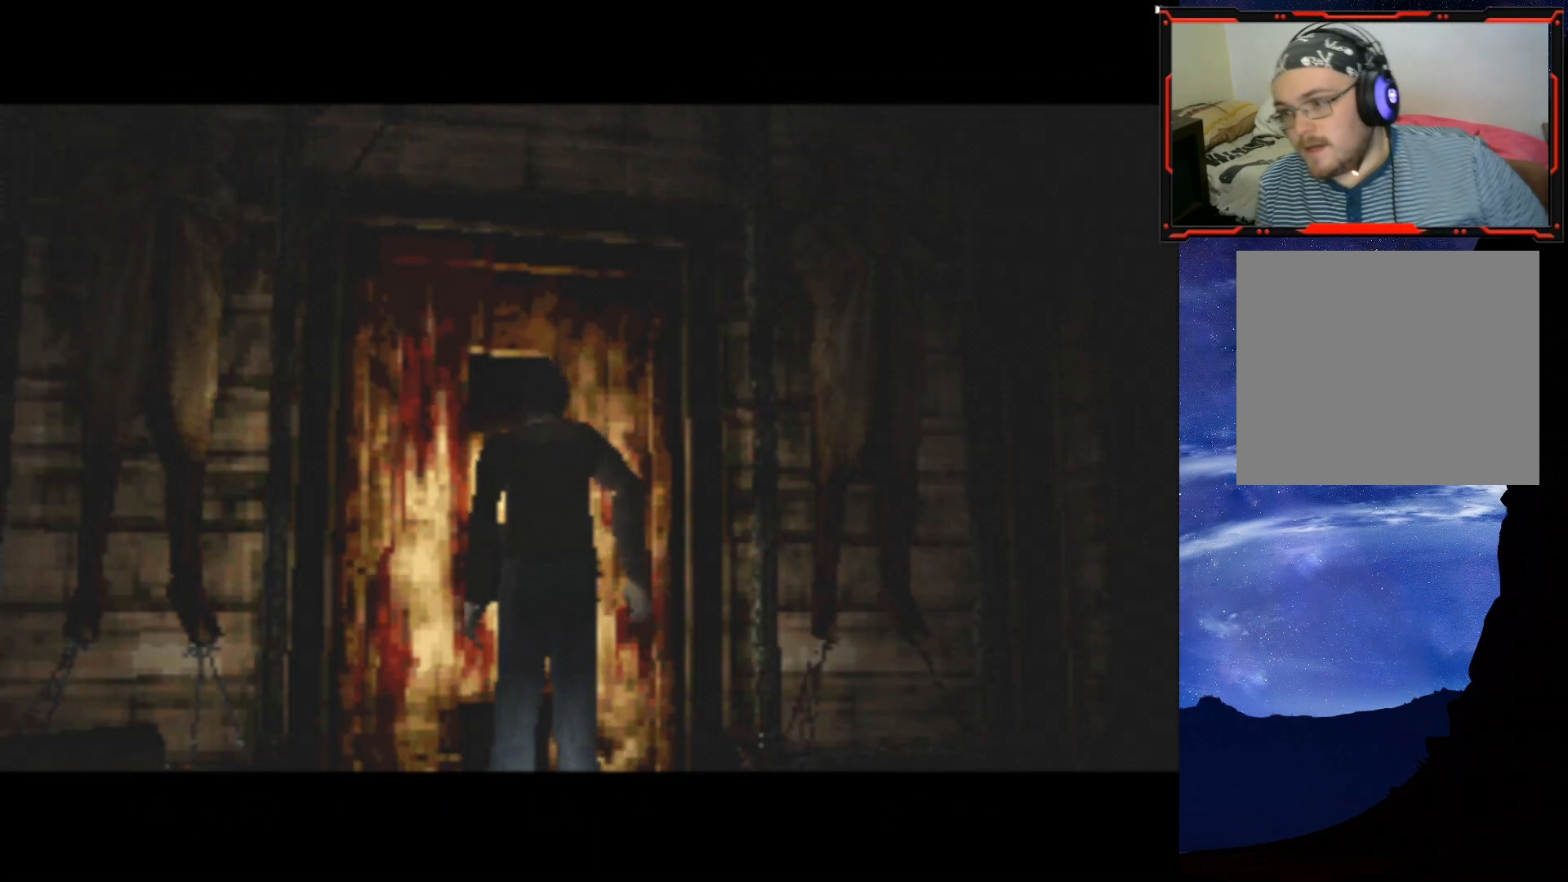
{"buttons": [], "right_stick": "center", "events": [[133, "START", "down"], [283, "START", "up"]]}
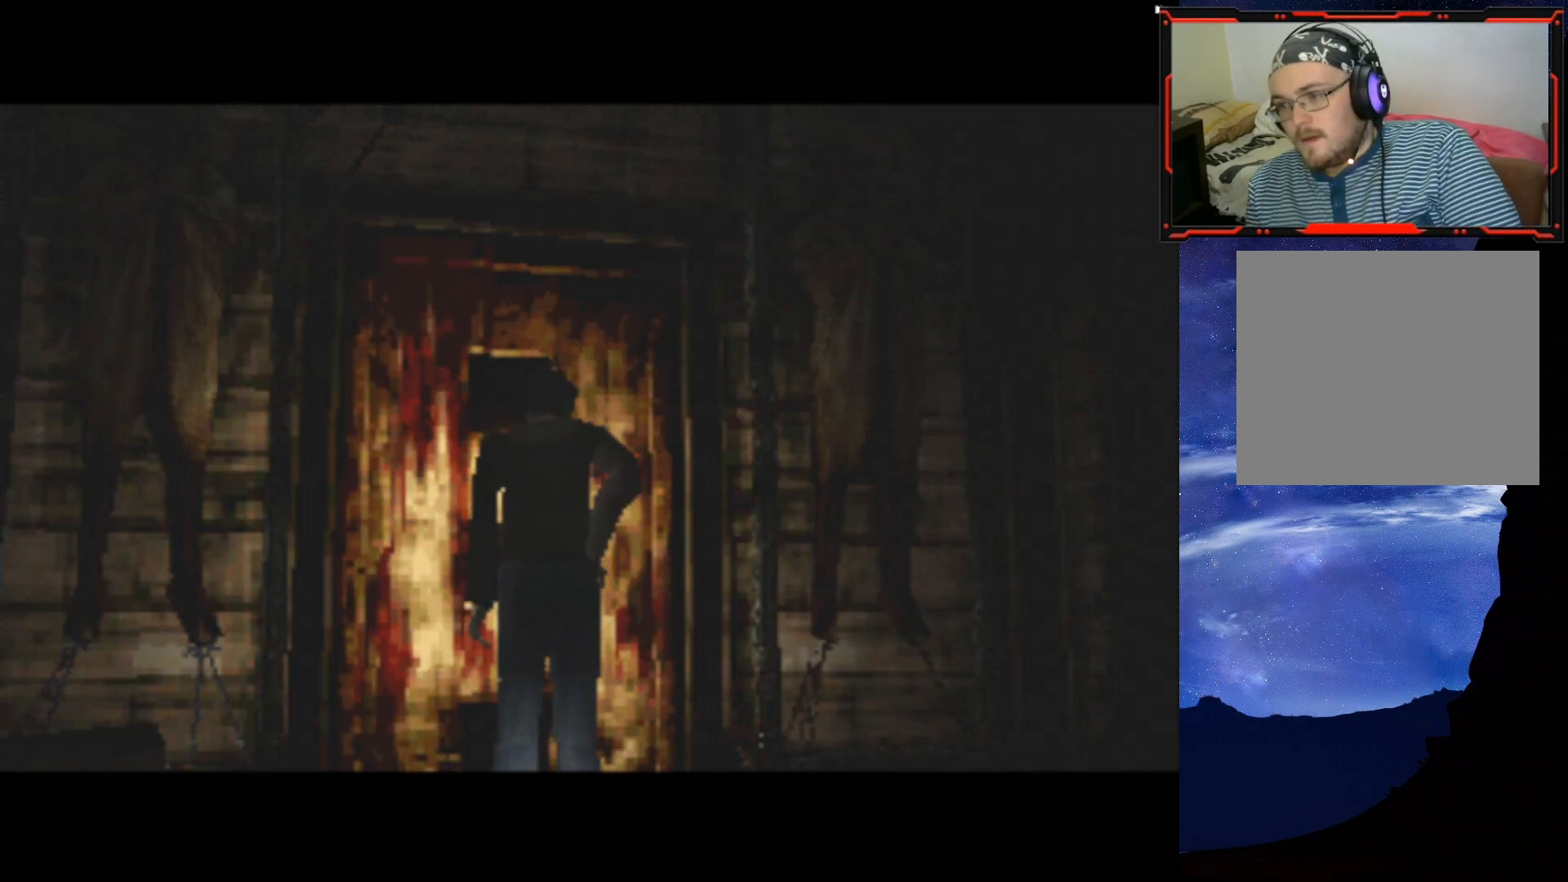
{"buttons": [], "right_stick": "center", "events": [[167, "CROSS", "down"], [350, "CROSS", "up"]]}
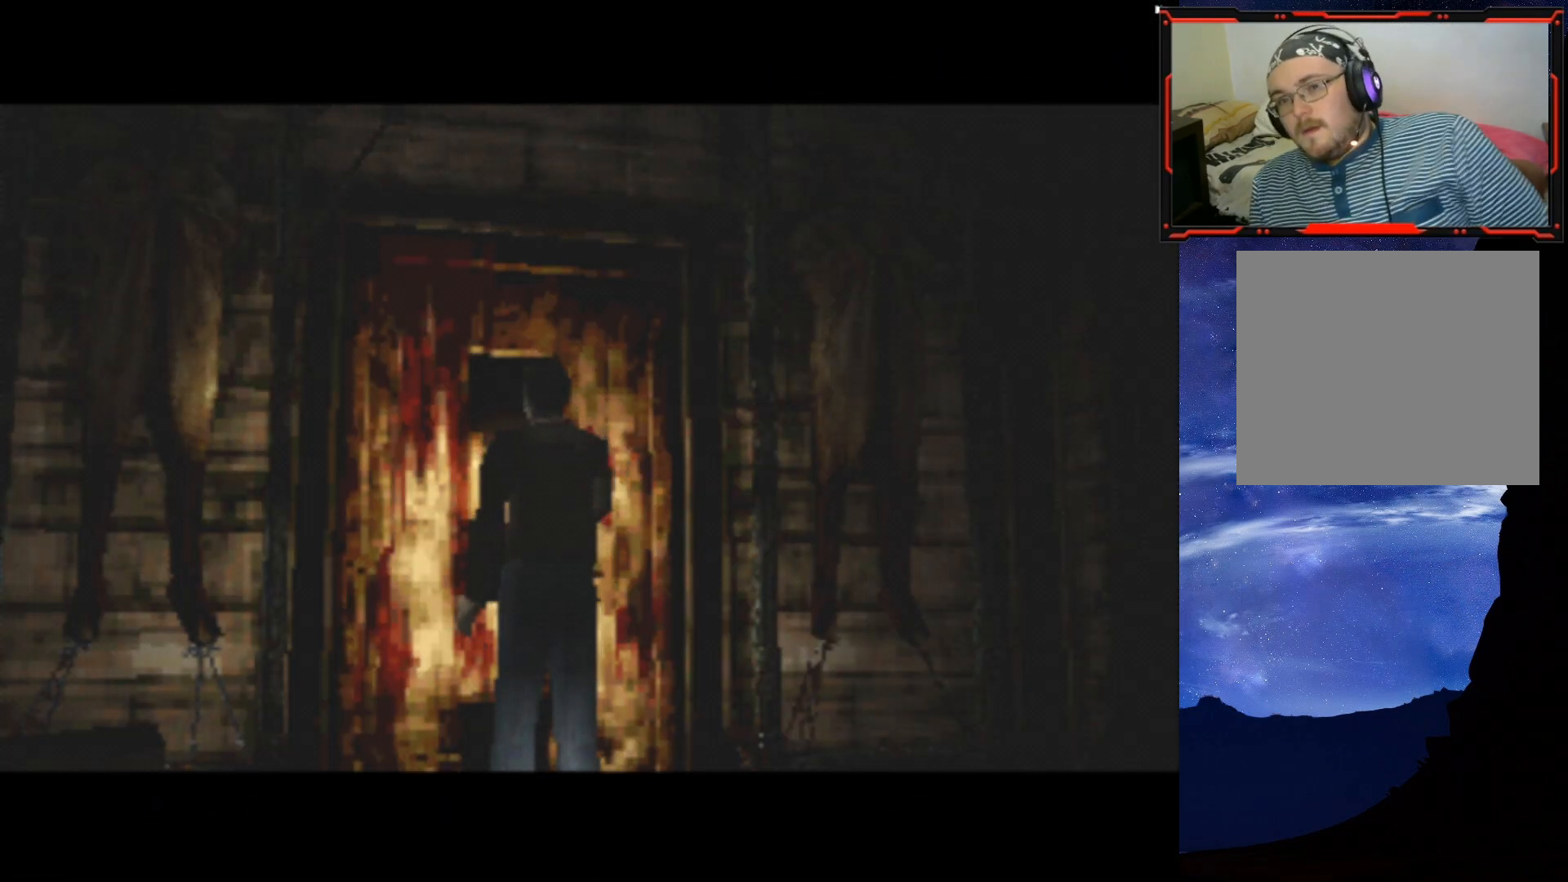
{"buttons": [], "right_stick": "center", "events": []}
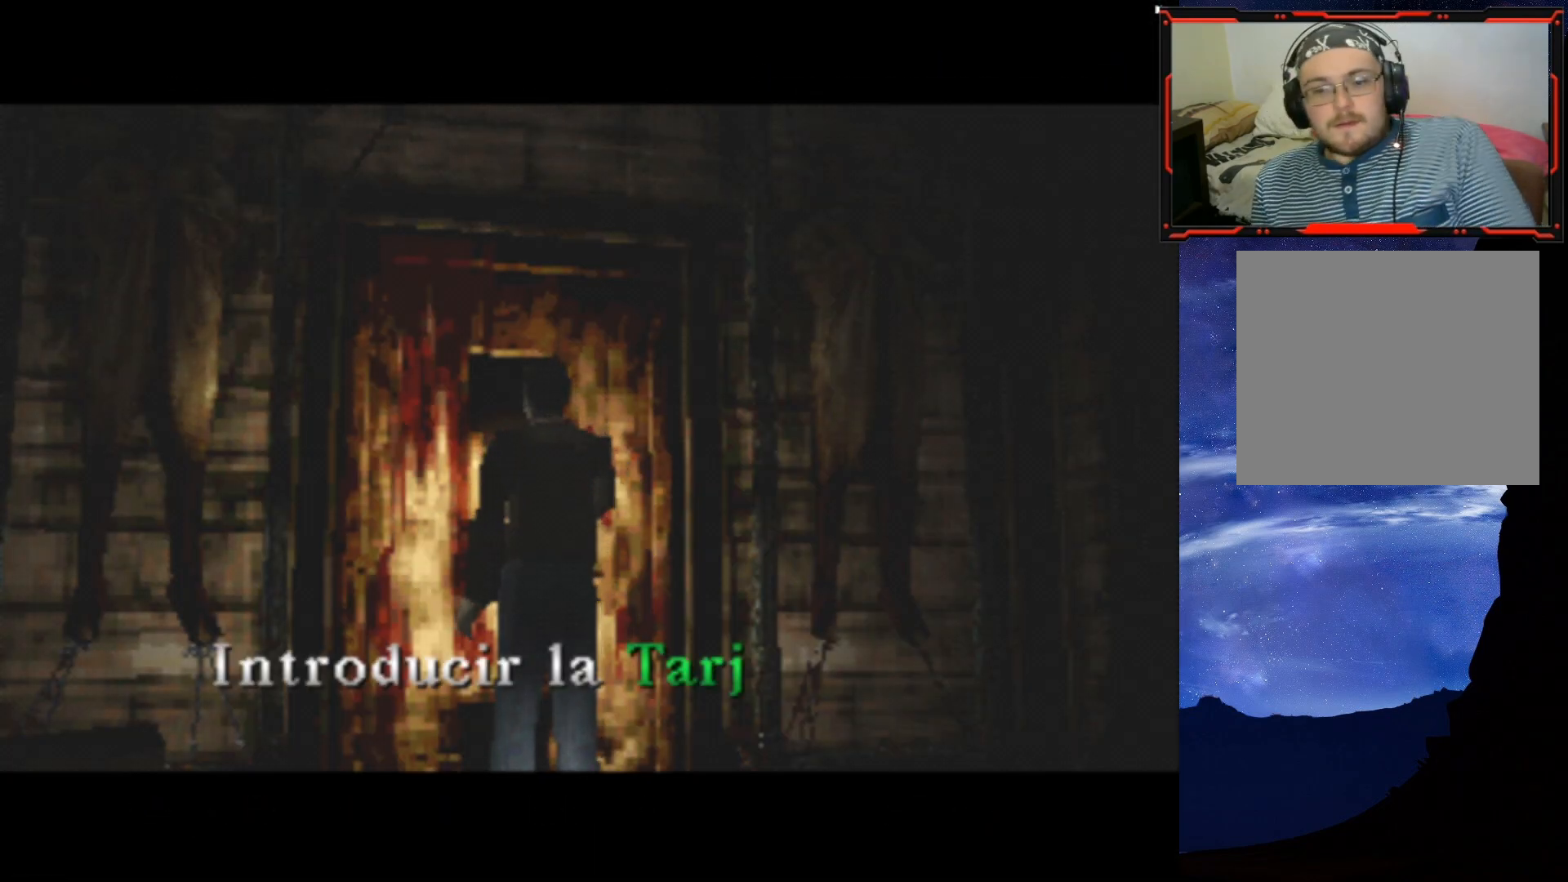
{"buttons": ["CROSS"], "right_stick": "center", "events": [[350, "CROSS", "down"]]}
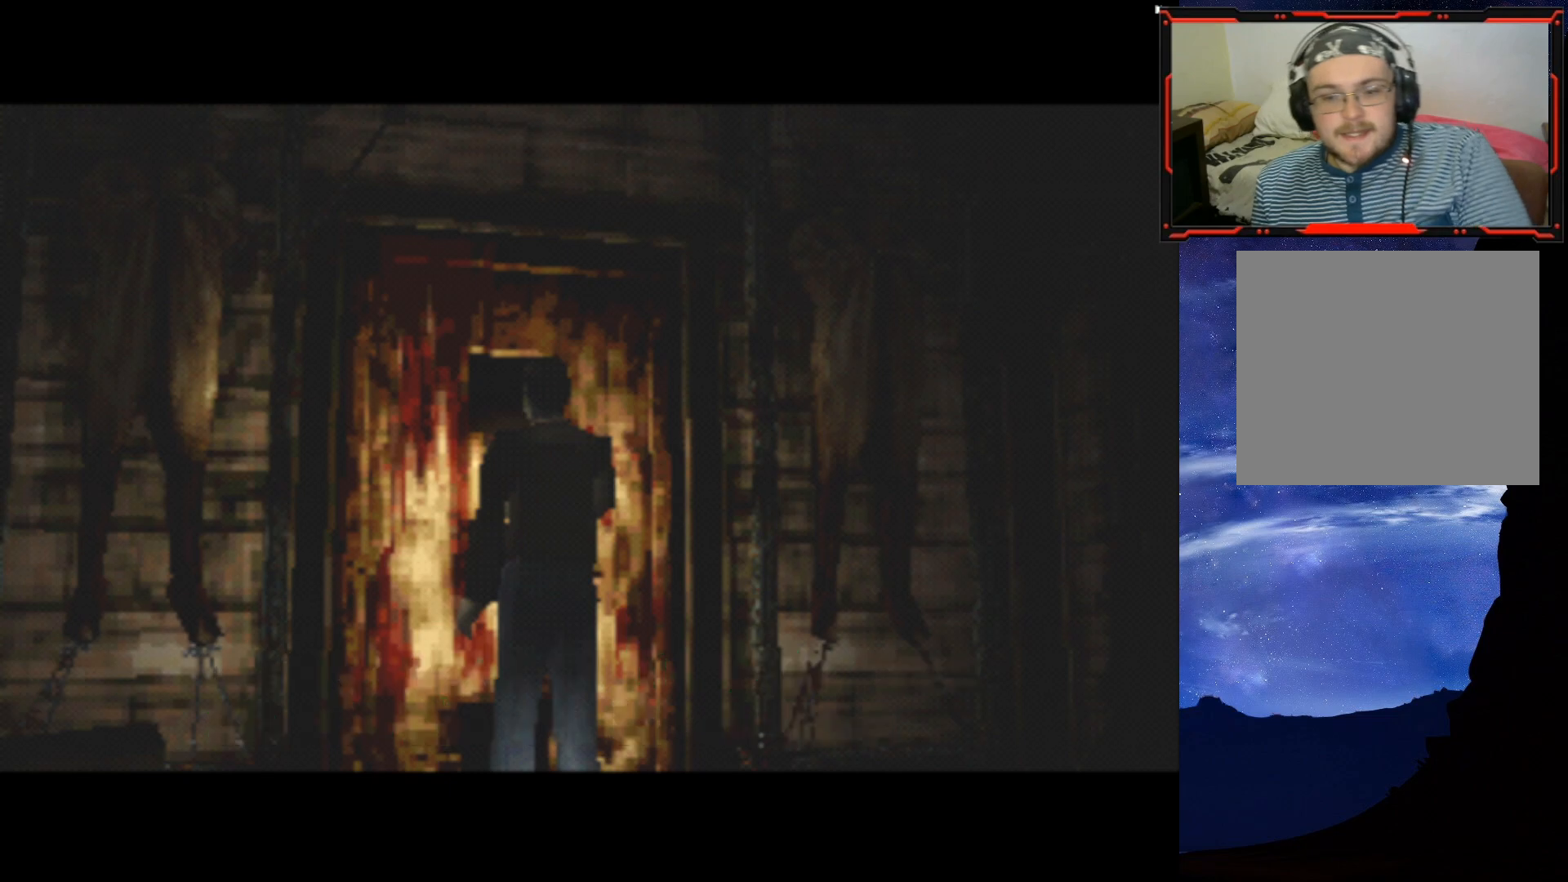
{"buttons": [], "right_stick": "center", "events": [[33, "CROSS", "up"], [100, "CROSS", "down"], [216, "CROSS", "up"], [350, "CROSS", "down"], [400, "CROSS", "up"]]}
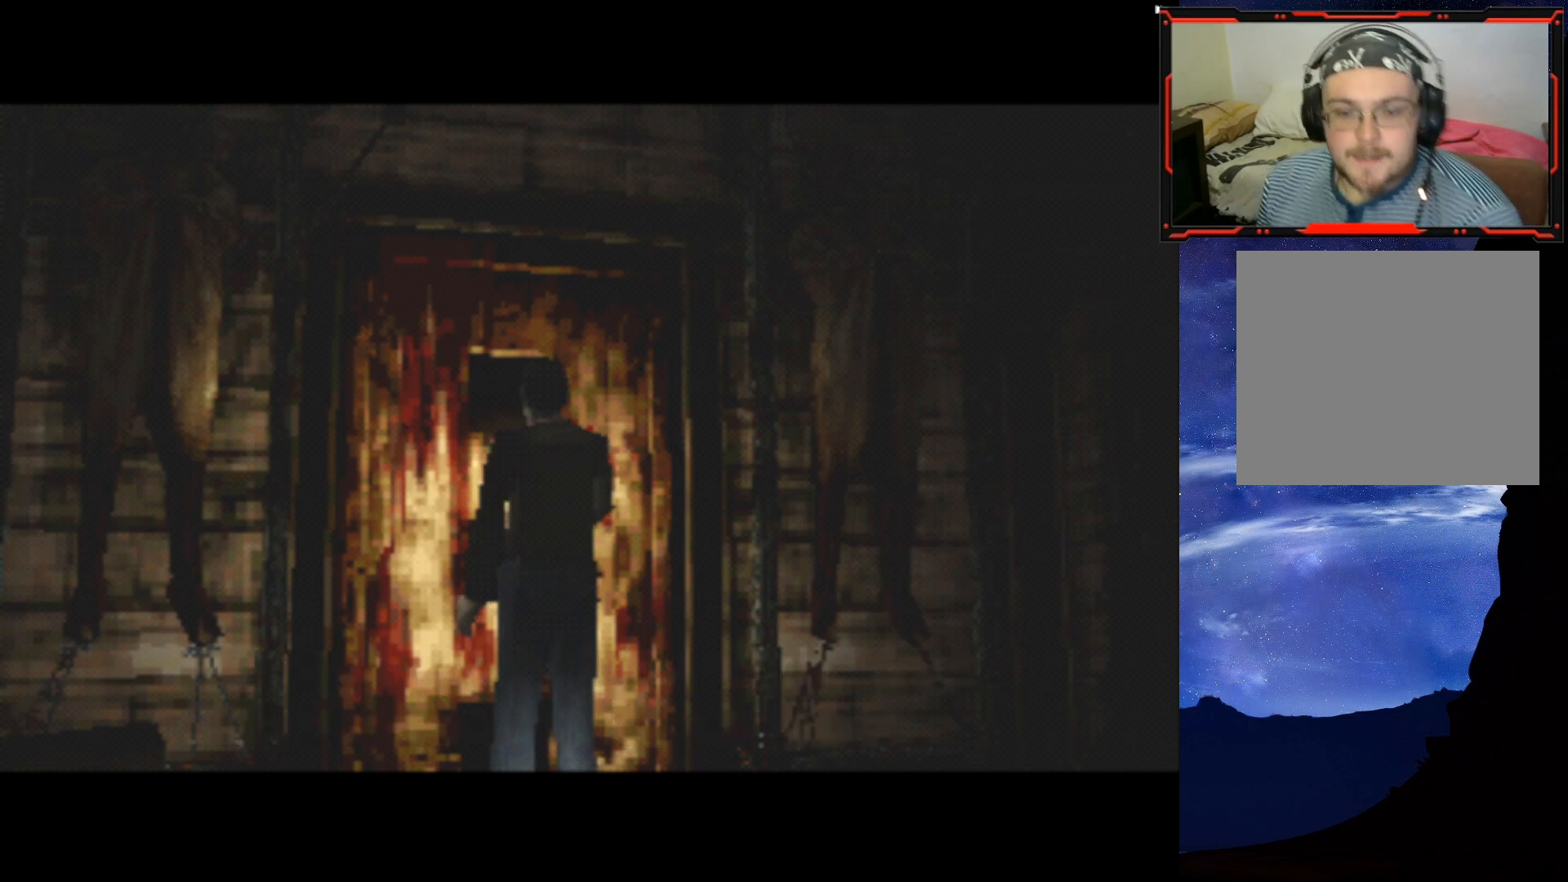
{"buttons": ["CROSS"], "right_stick": "center", "events": [[33, "CROSS", "down"], [83, "CROSS", "up"], [167, "CROSS", "down"], [284, "CROSS", "up"], [484, "CROSS", "down"]]}
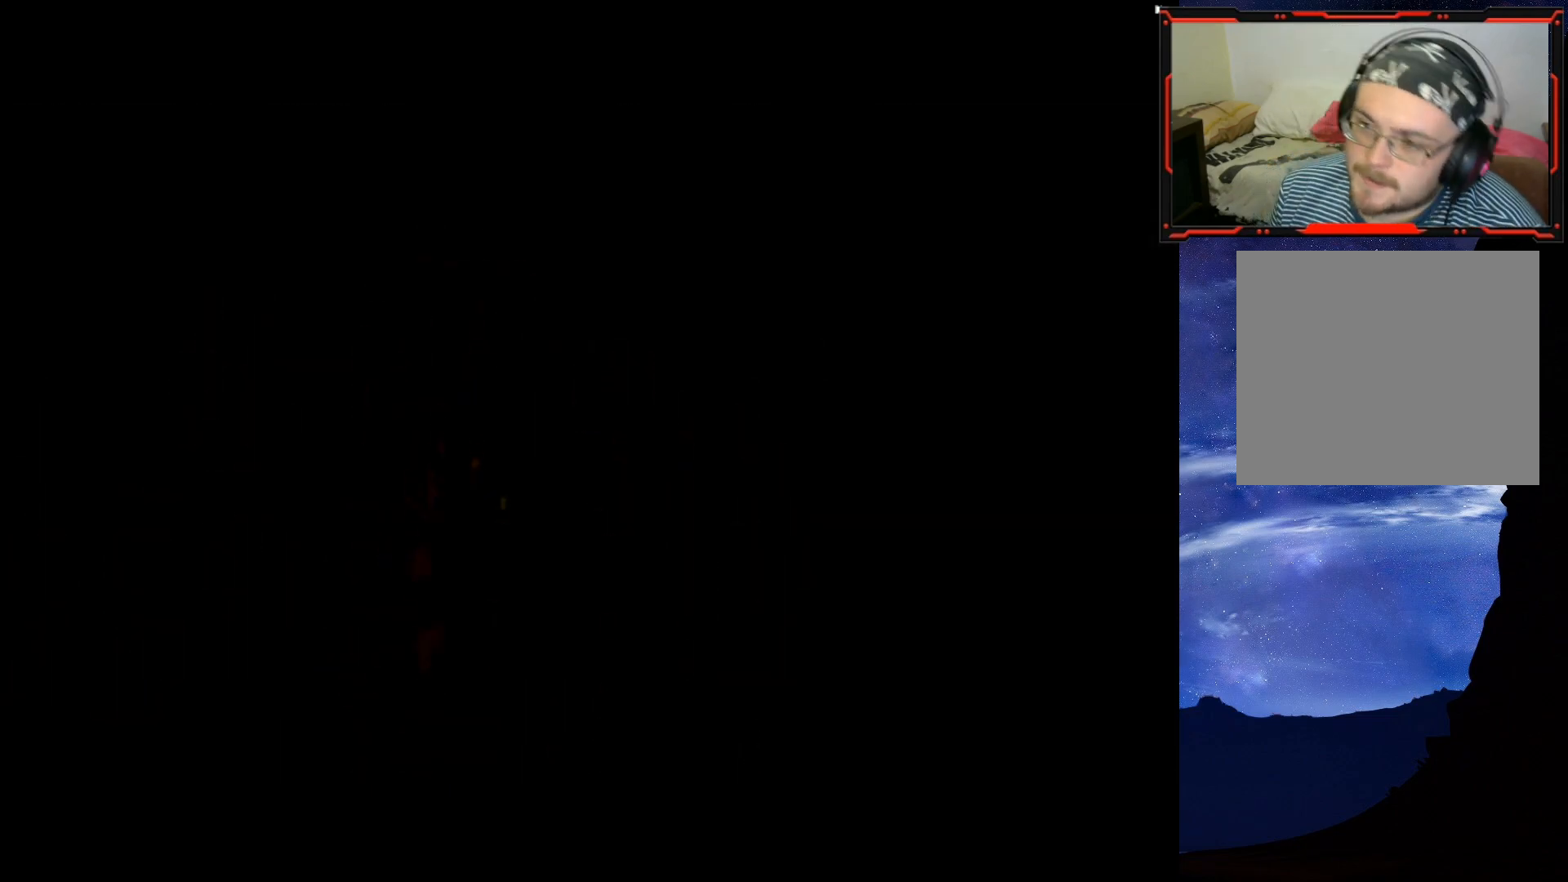
{"buttons": [], "right_stick": "center", "events": [[16, "CROSS", "up"]]}
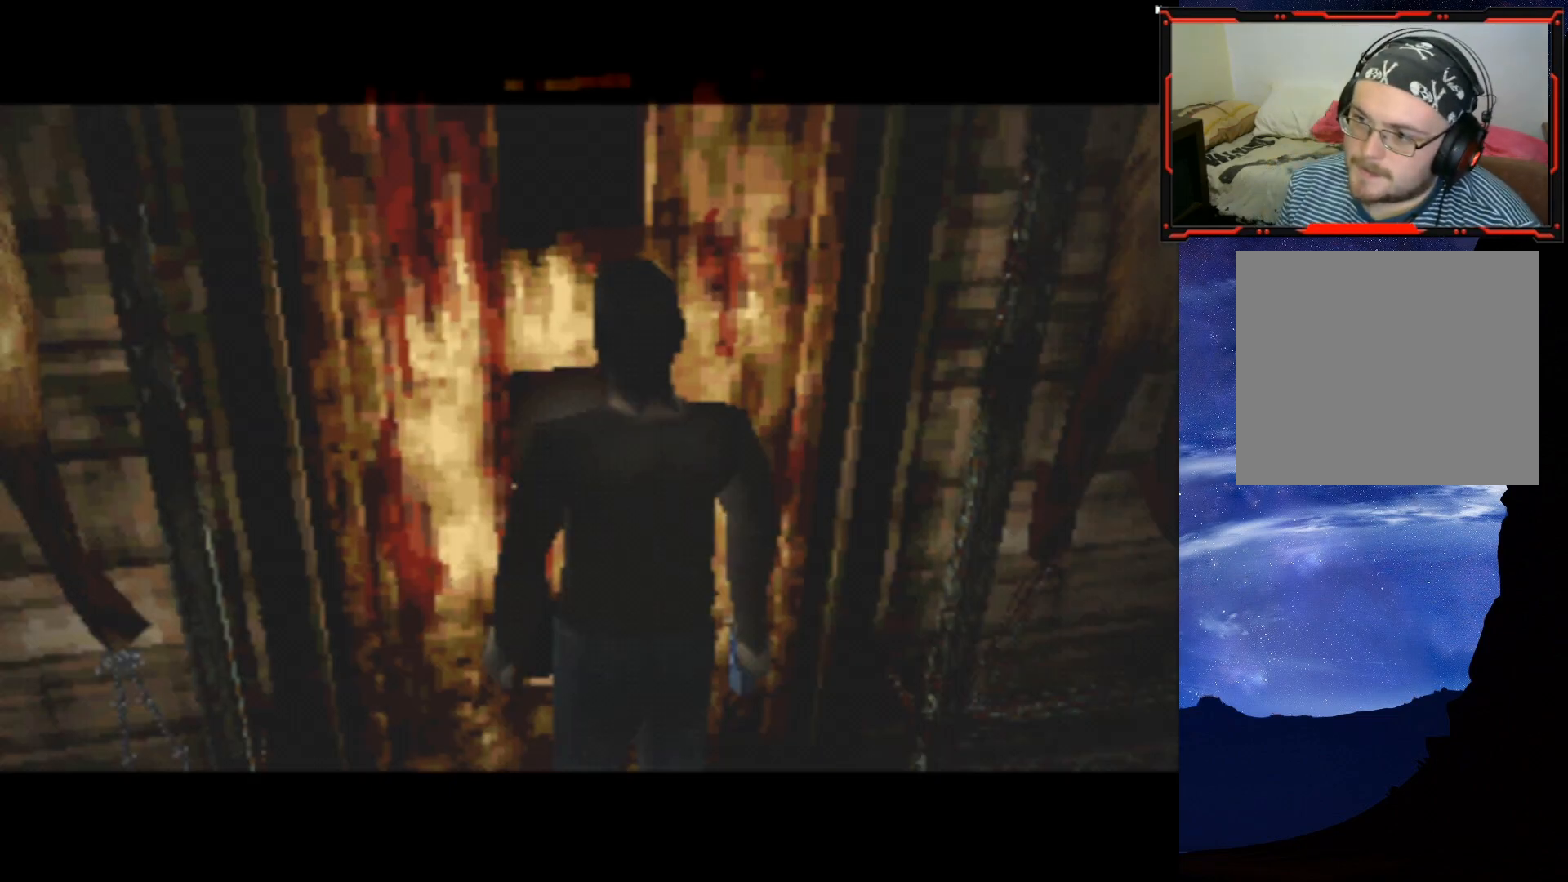
{"buttons": [], "right_stick": "center", "events": [[150, "CROSS", "down"], [250, "CROSS", "up"], [300, "CROSS", "down"], [400, "CROSS", "up"]]}
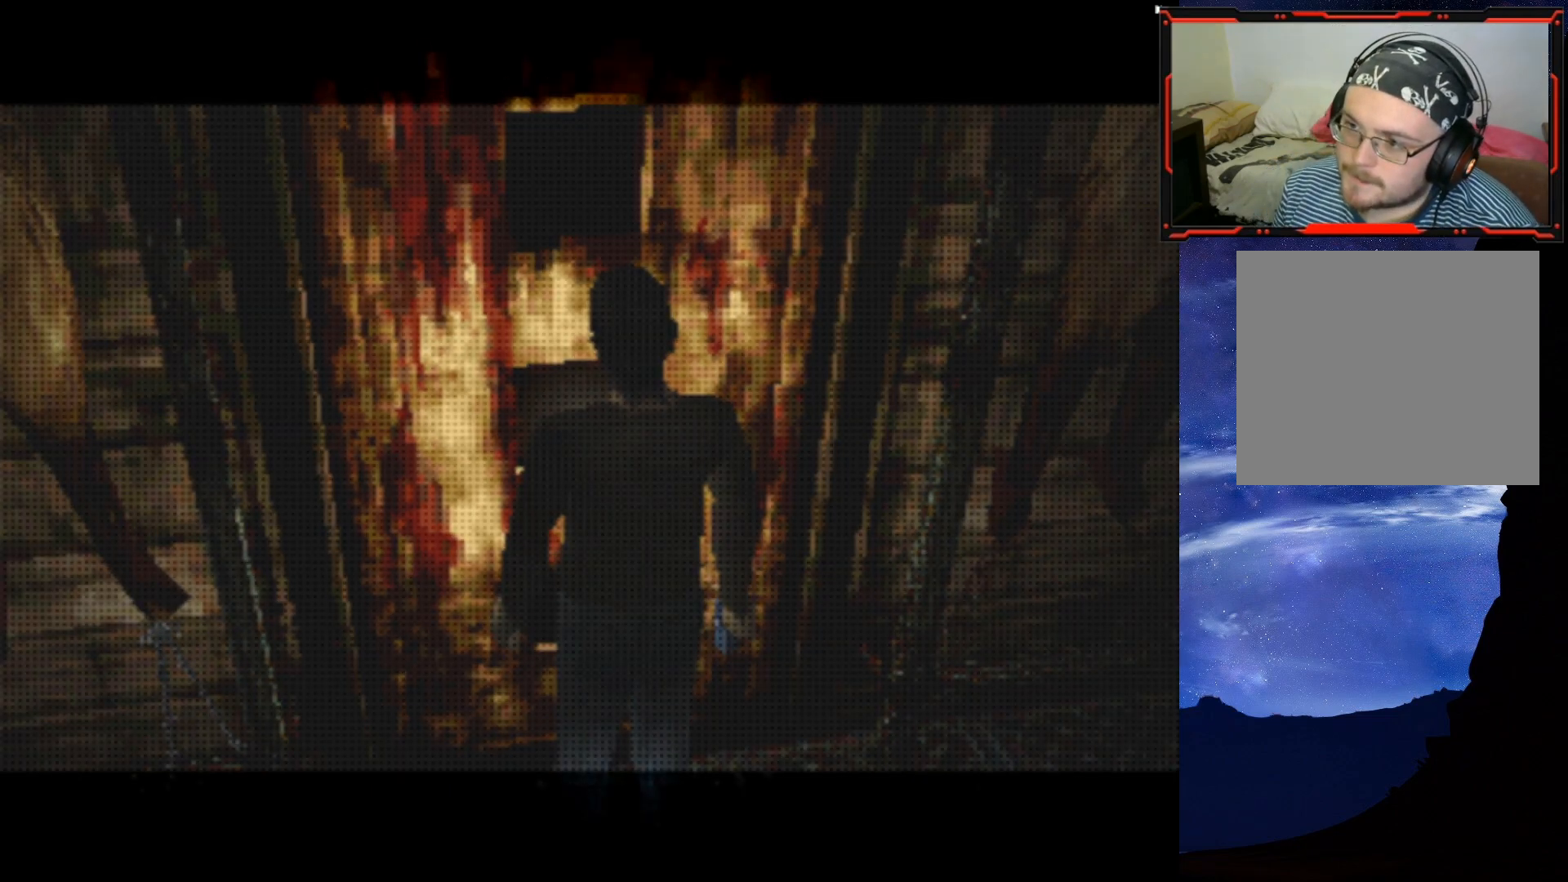
{"buttons": [], "right_stick": "center", "events": [[33, "CROSS", "down"], [116, "CROSS", "up"]]}
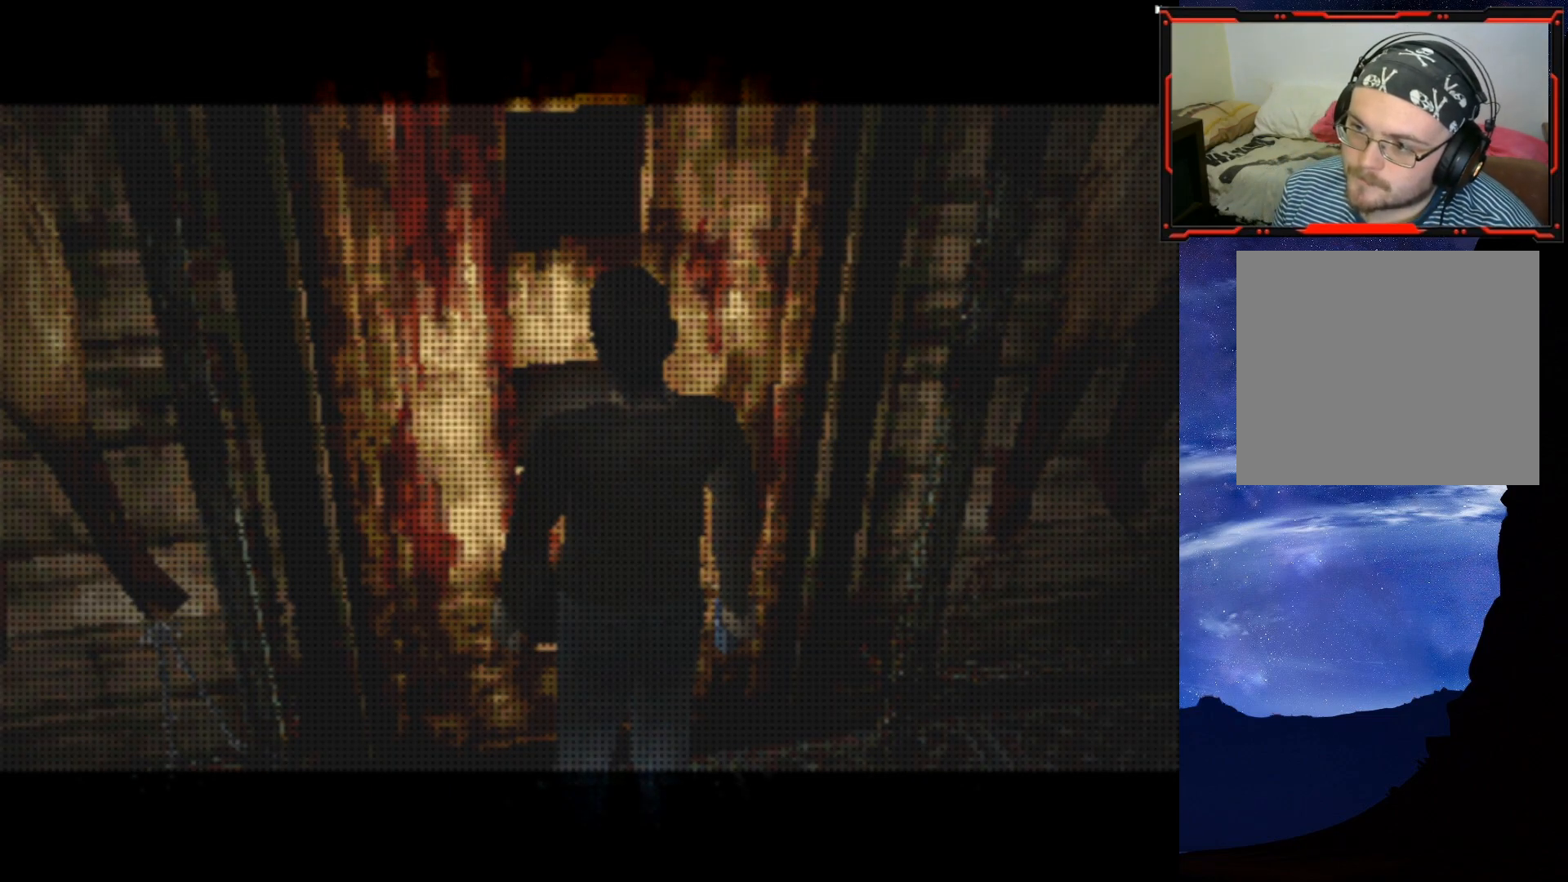
{"buttons": [], "right_stick": "center", "events": []}
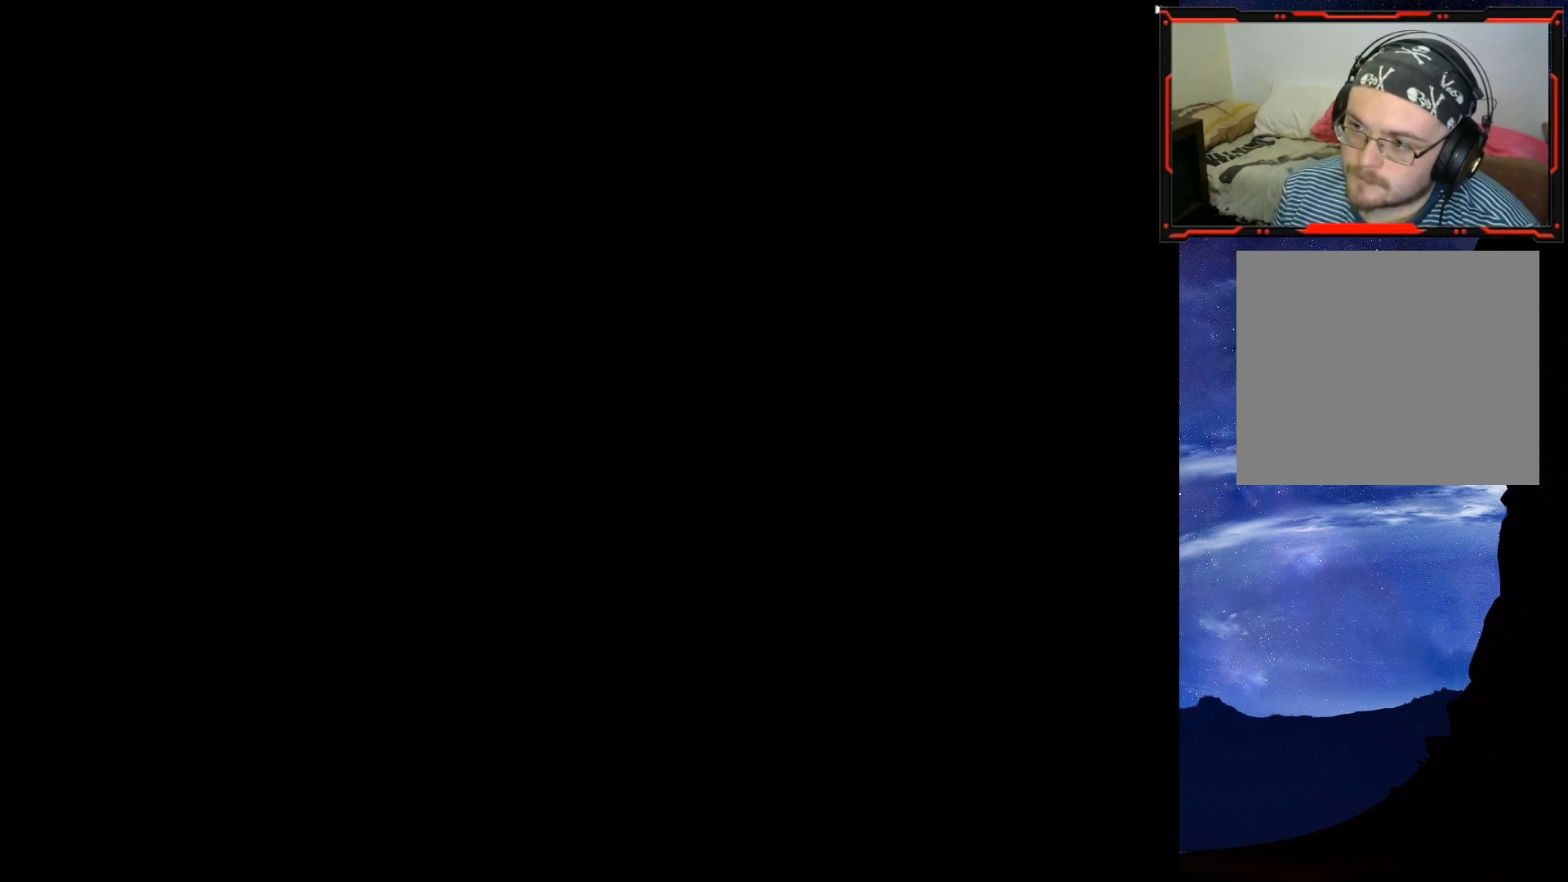
{"buttons": ["DPAD_LEFT"], "right_stick": "center", "events": [[400, "DPAD_LEFT", "down"]]}
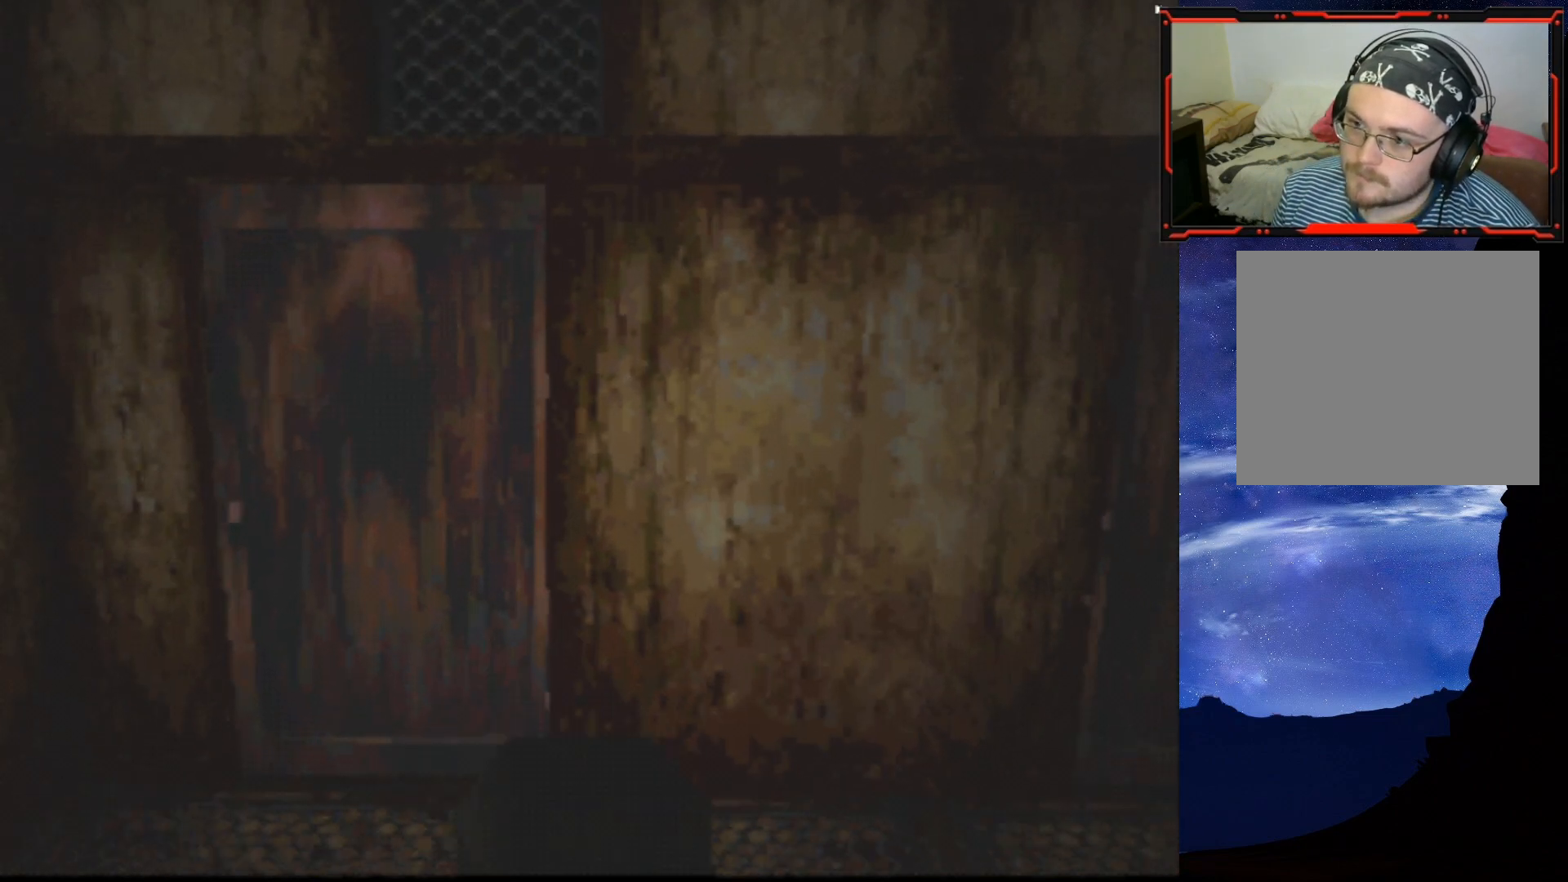
{"buttons": ["SQUARE", "DPAD_UP", "DPAD_RIGHT"], "right_stick": "center", "events": [[67, "DPAD_UP", "down"], [83, "DPAD_LEFT", "up"], [117, "DPAD_UP", "up"], [150, "DPAD_UP", "down"], [284, "SQUARE", "down"], [501, "DPAD_RIGHT", "down"]]}
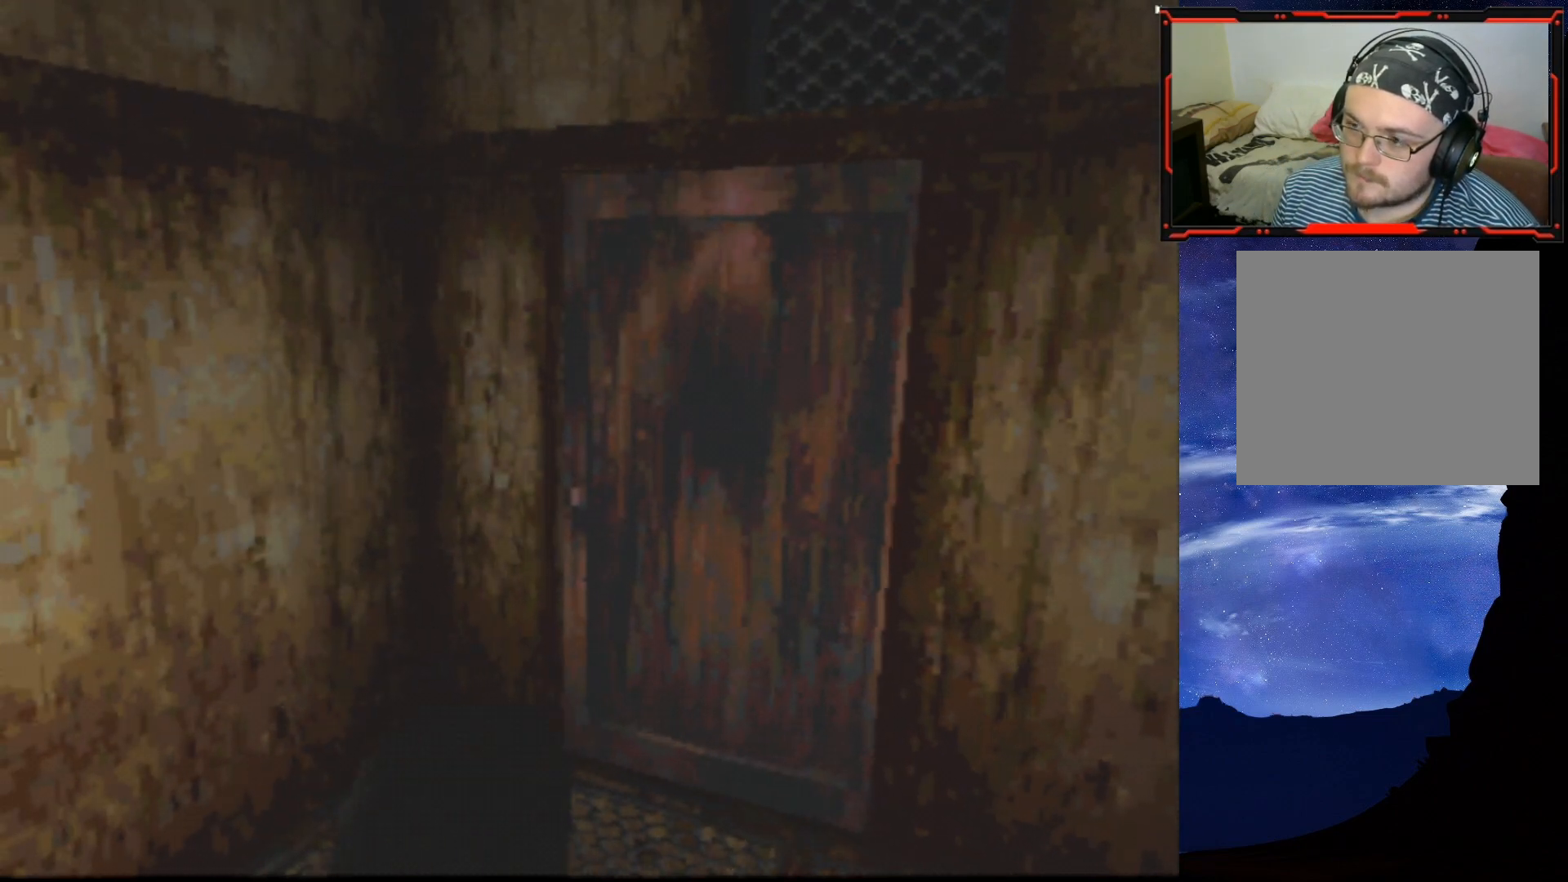
{"buttons": ["SQUARE", "DPAD_UP"], "right_stick": "center", "events": [[216, "DPAD_RIGHT", "up"]]}
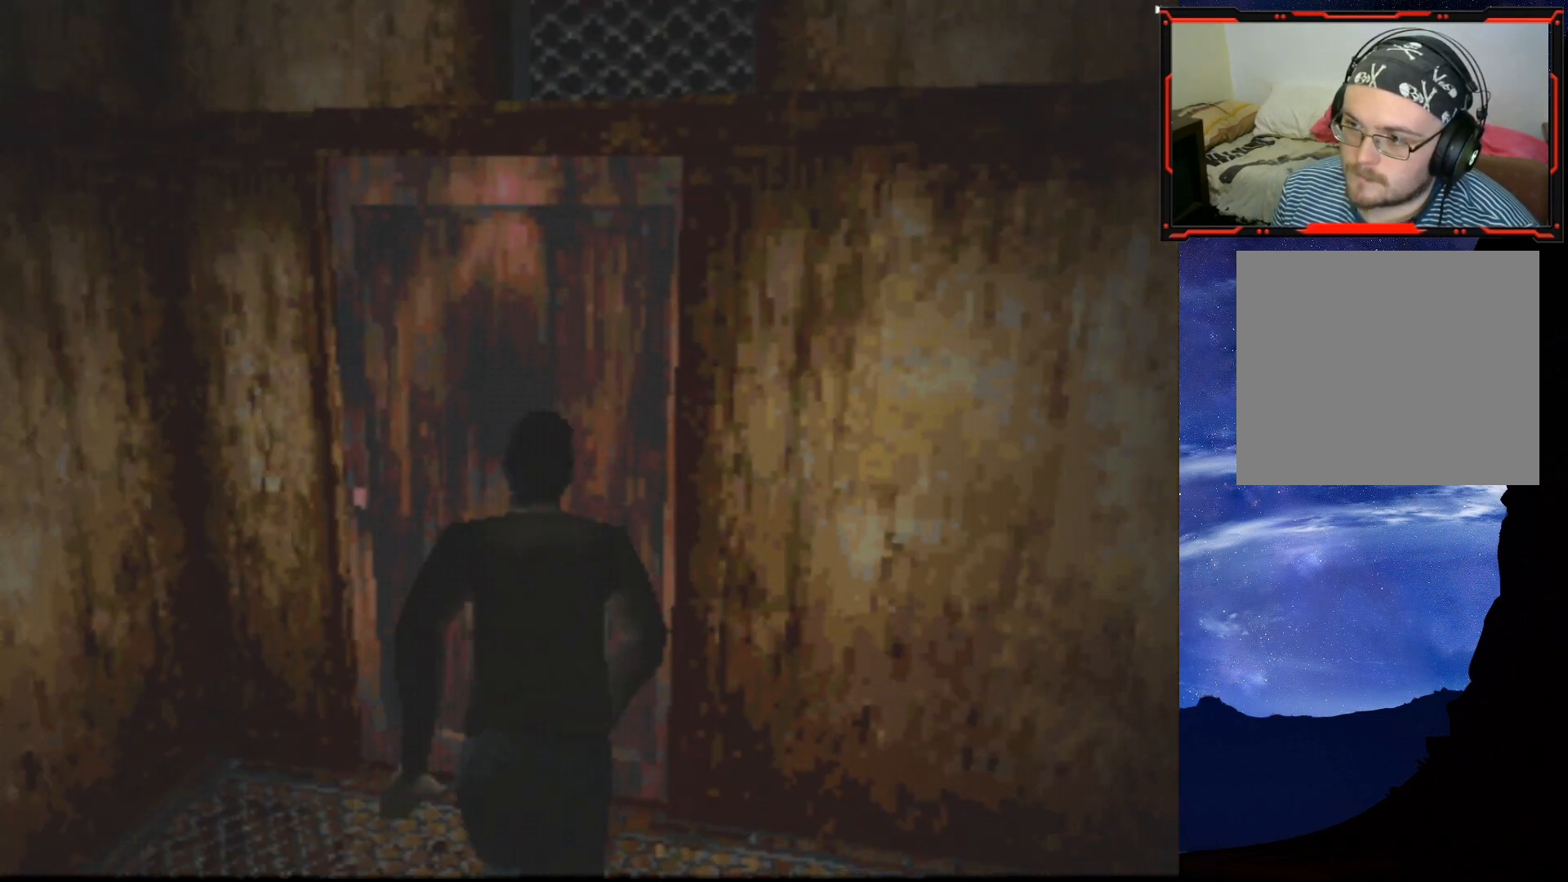
{"buttons": ["CROSS"], "right_stick": "center", "events": [[67, "DPAD_LEFT", "down"], [167, "CROSS", "down"], [200, "DPAD_LEFT", "up"], [334, "CROSS", "up"], [367, "SQUARE", "up"], [467, "CROSS", "down"], [467, "DPAD_UP", "up"]]}
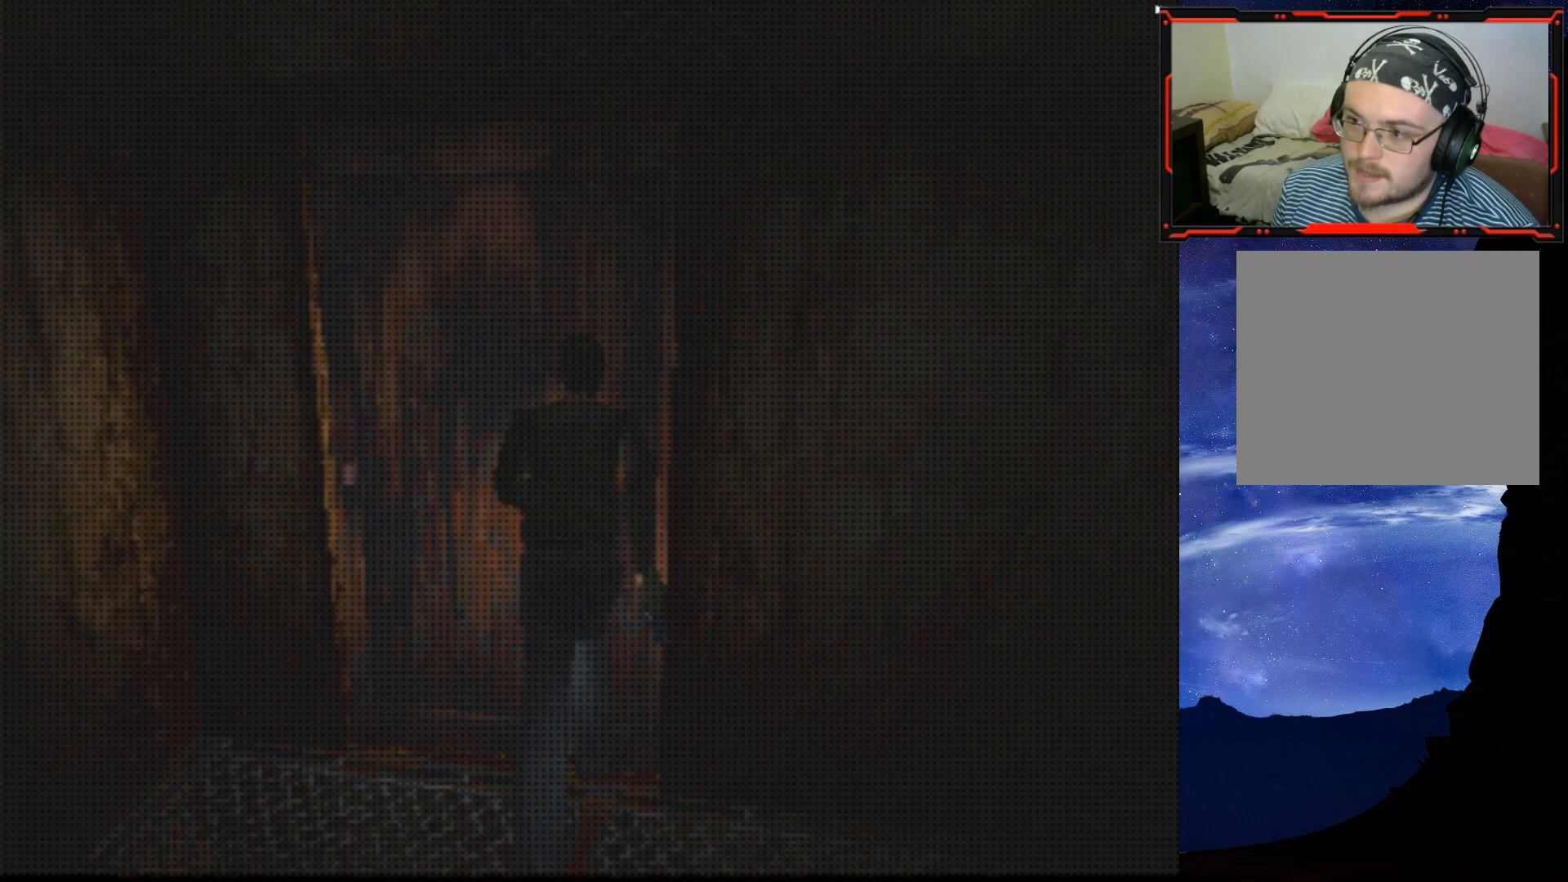
{"buttons": [], "right_stick": "center", "events": [[83, "CROSS", "up"]]}
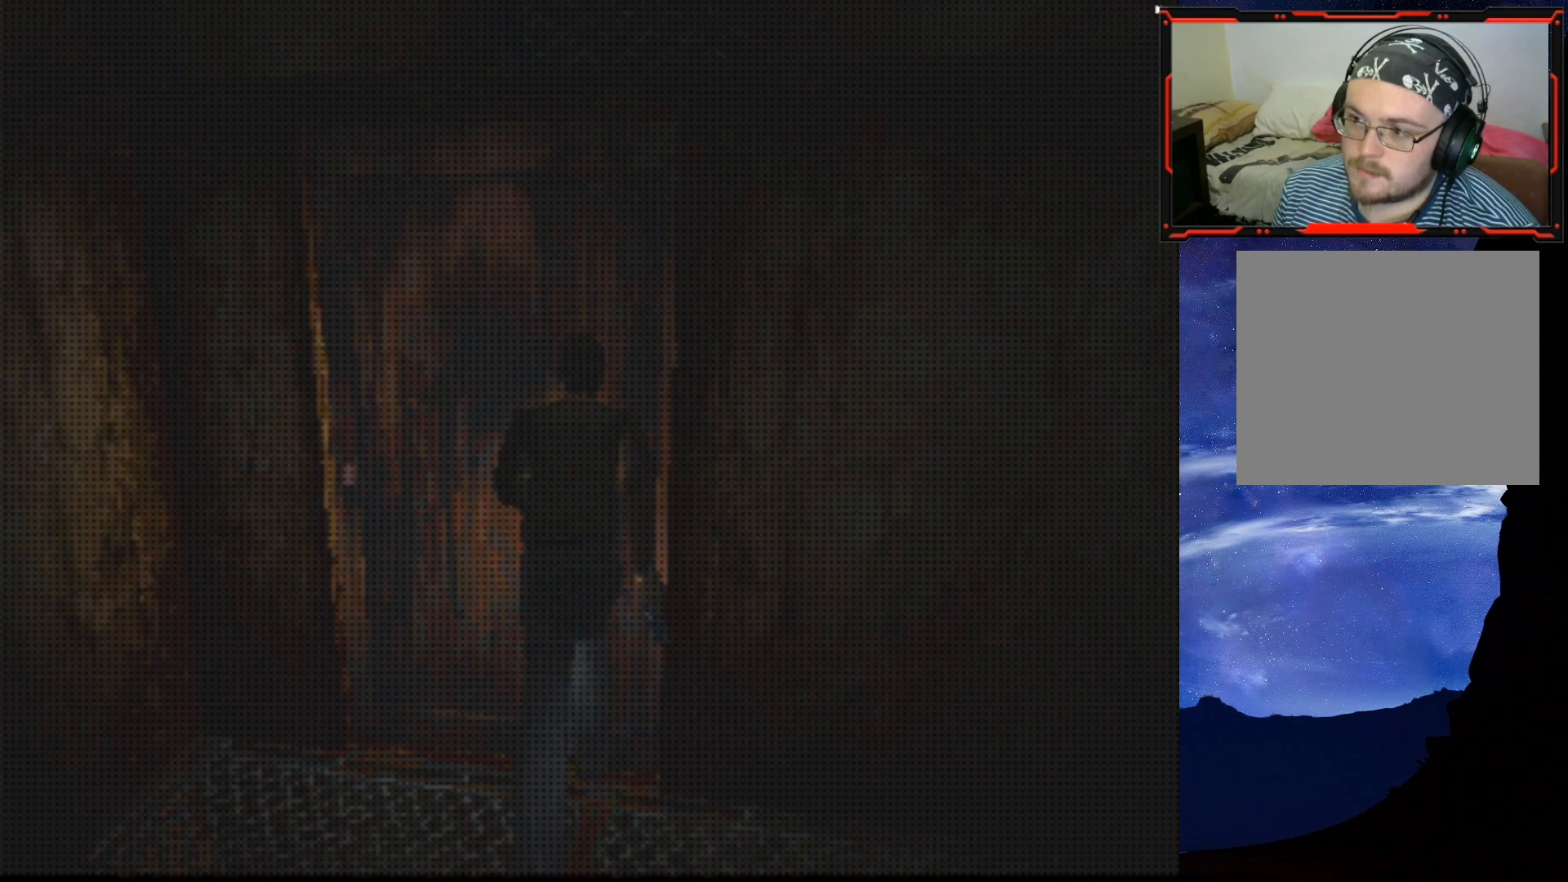
{"buttons": [], "right_stick": "center", "events": []}
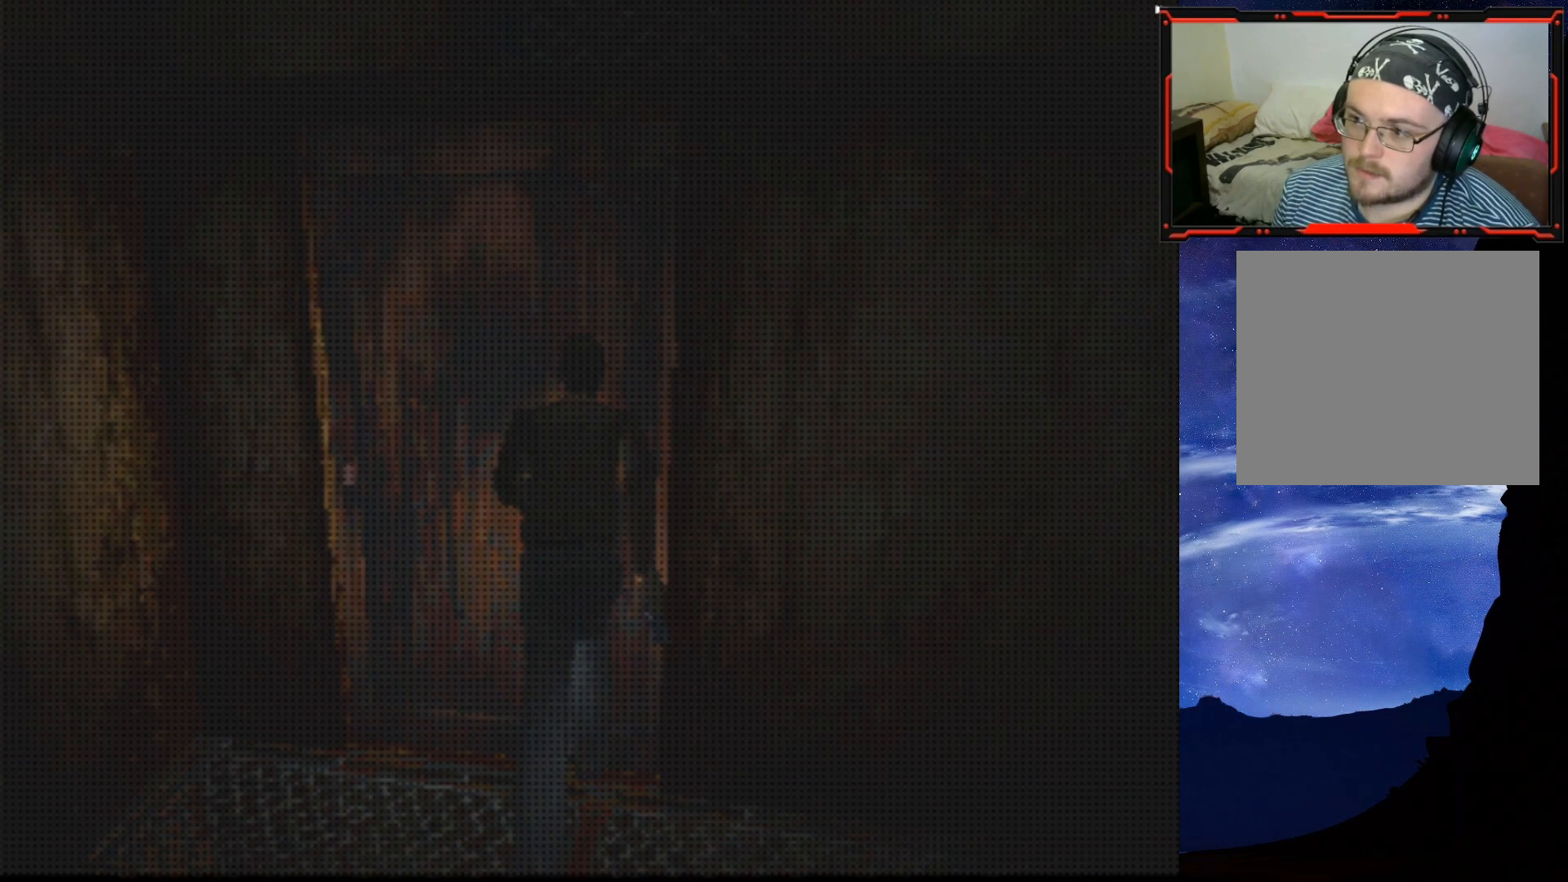
{"buttons": [], "right_stick": "center", "events": []}
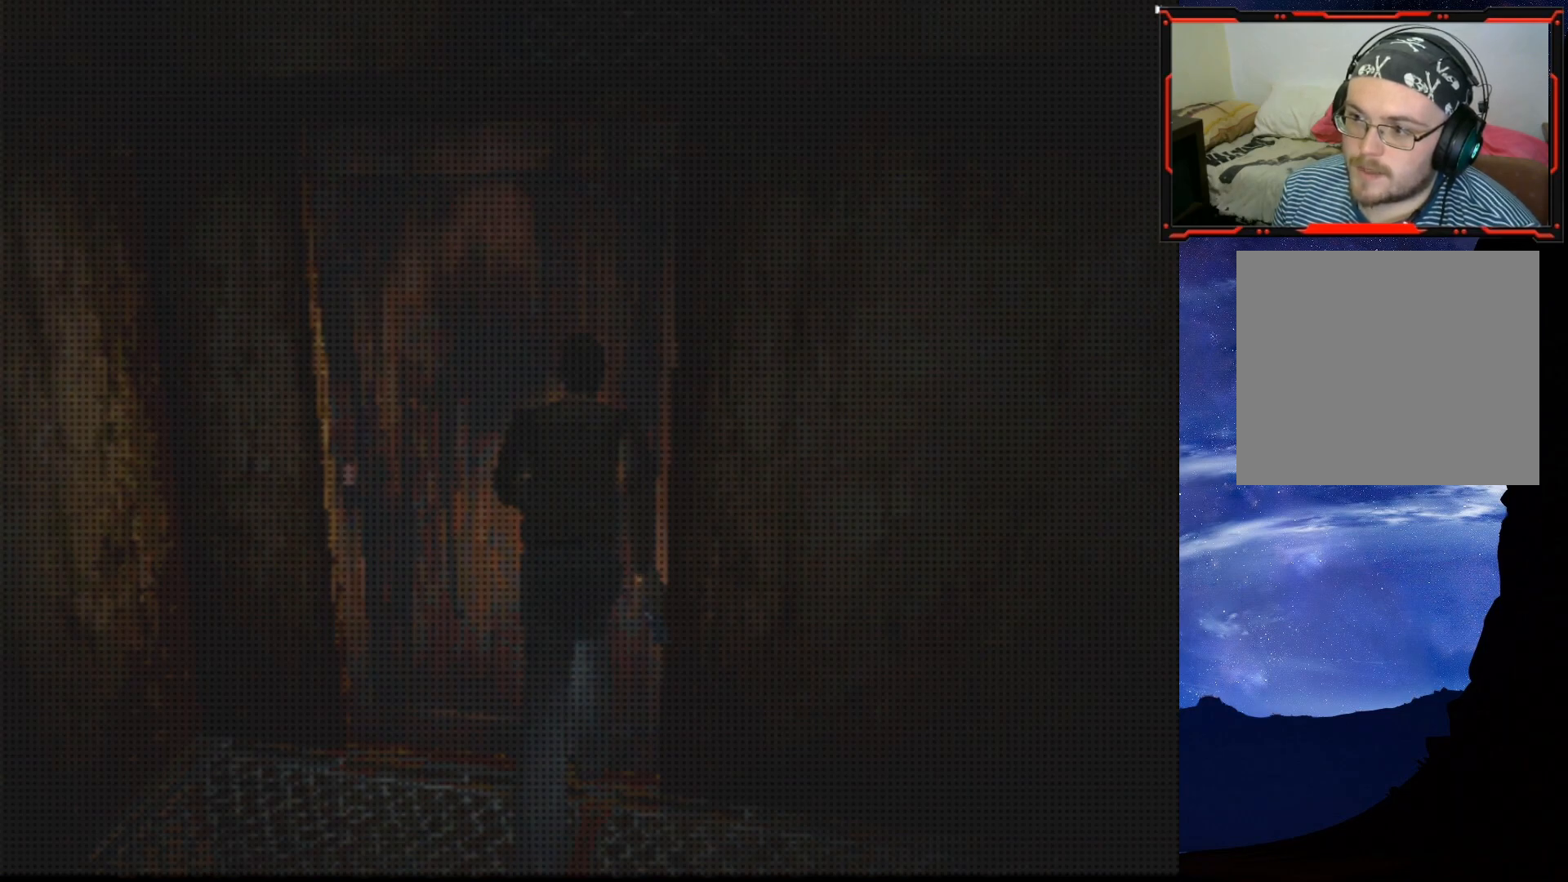
{"buttons": [], "right_stick": "center", "events": []}
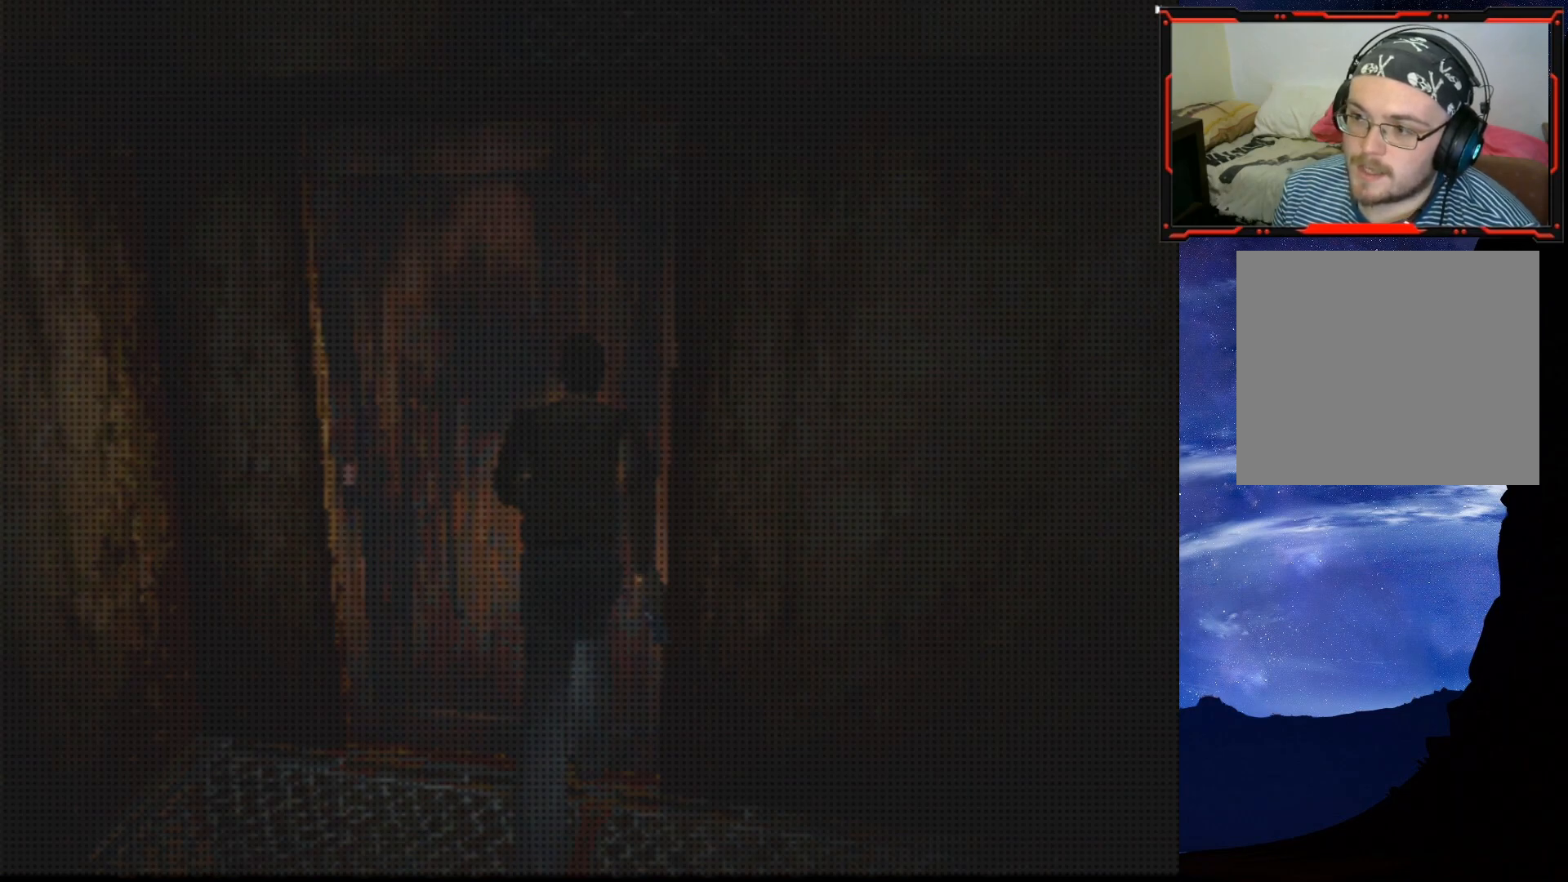
{"buttons": [], "right_stick": "center", "events": []}
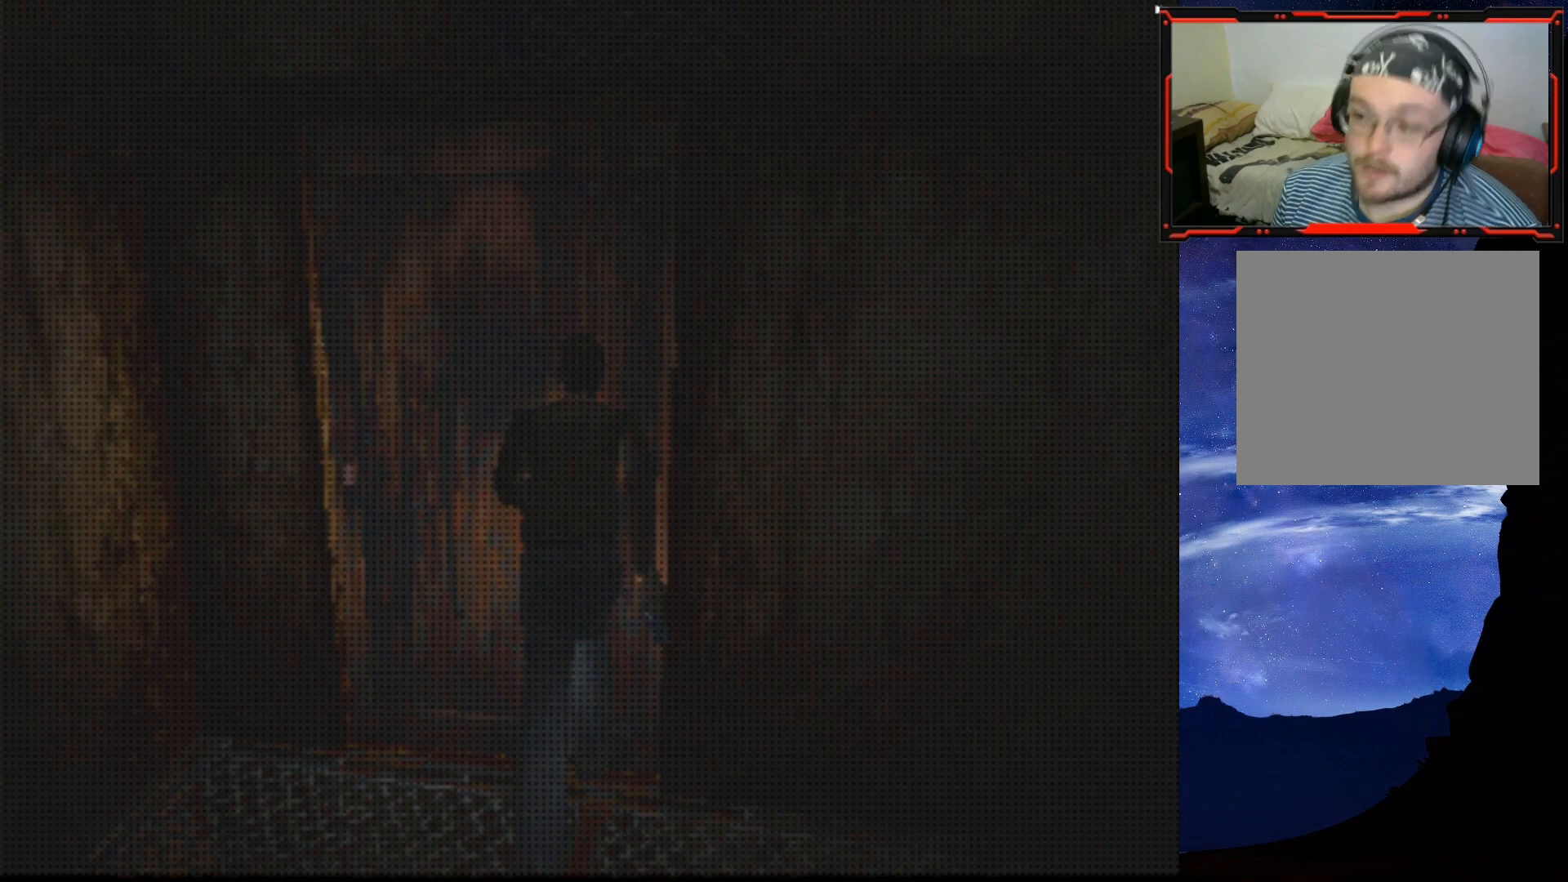
{"buttons": [], "right_stick": "center", "events": []}
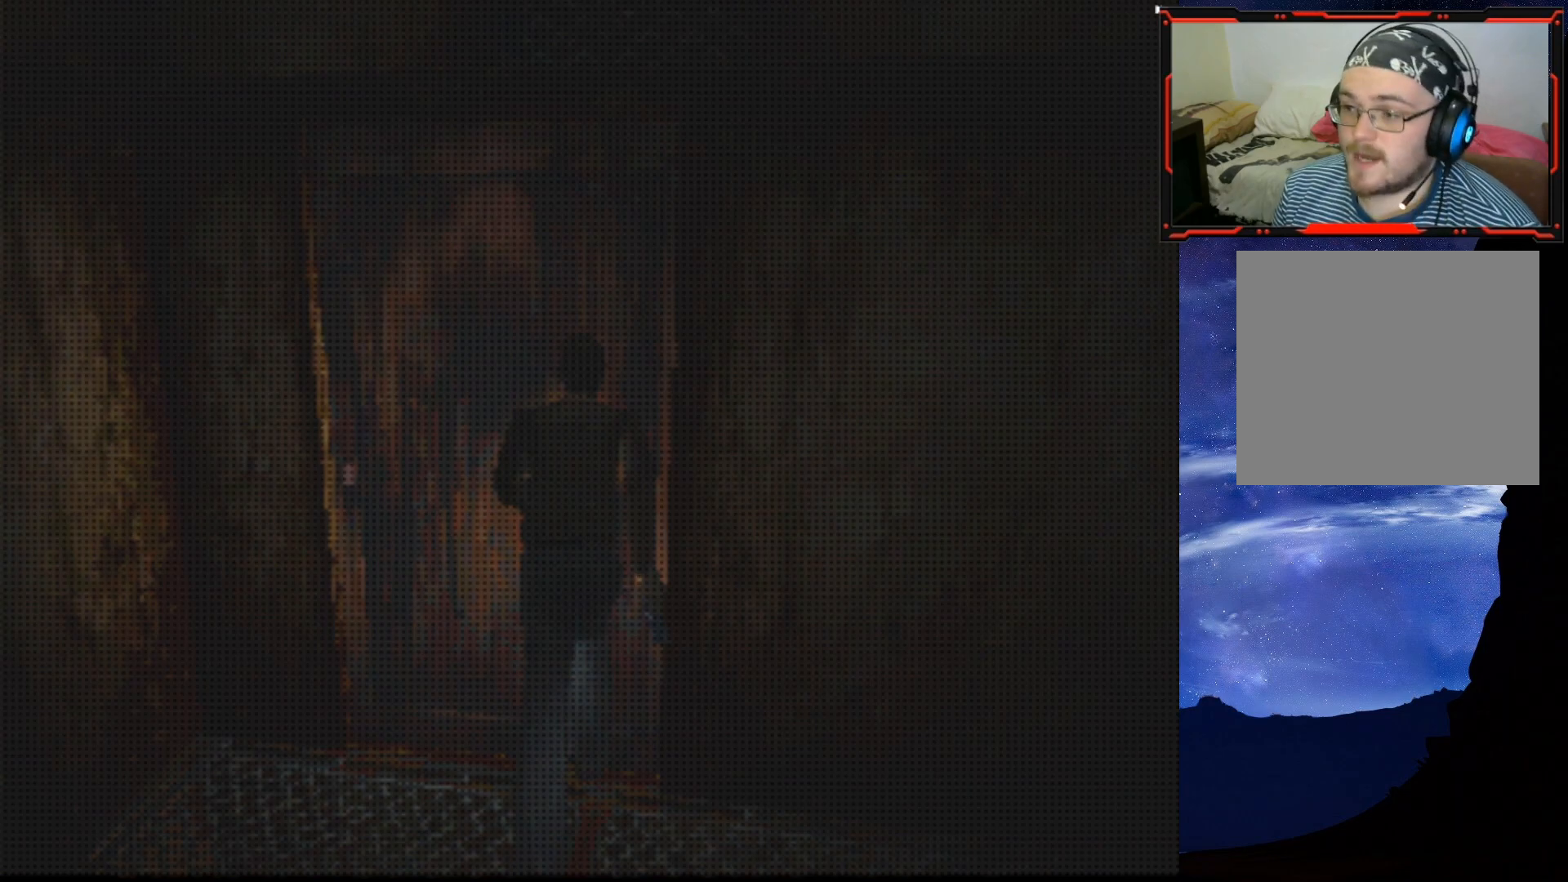
{"buttons": [], "right_stick": "center", "events": [[417, "CROSS", "down"], [483, "CROSS", "up"]]}
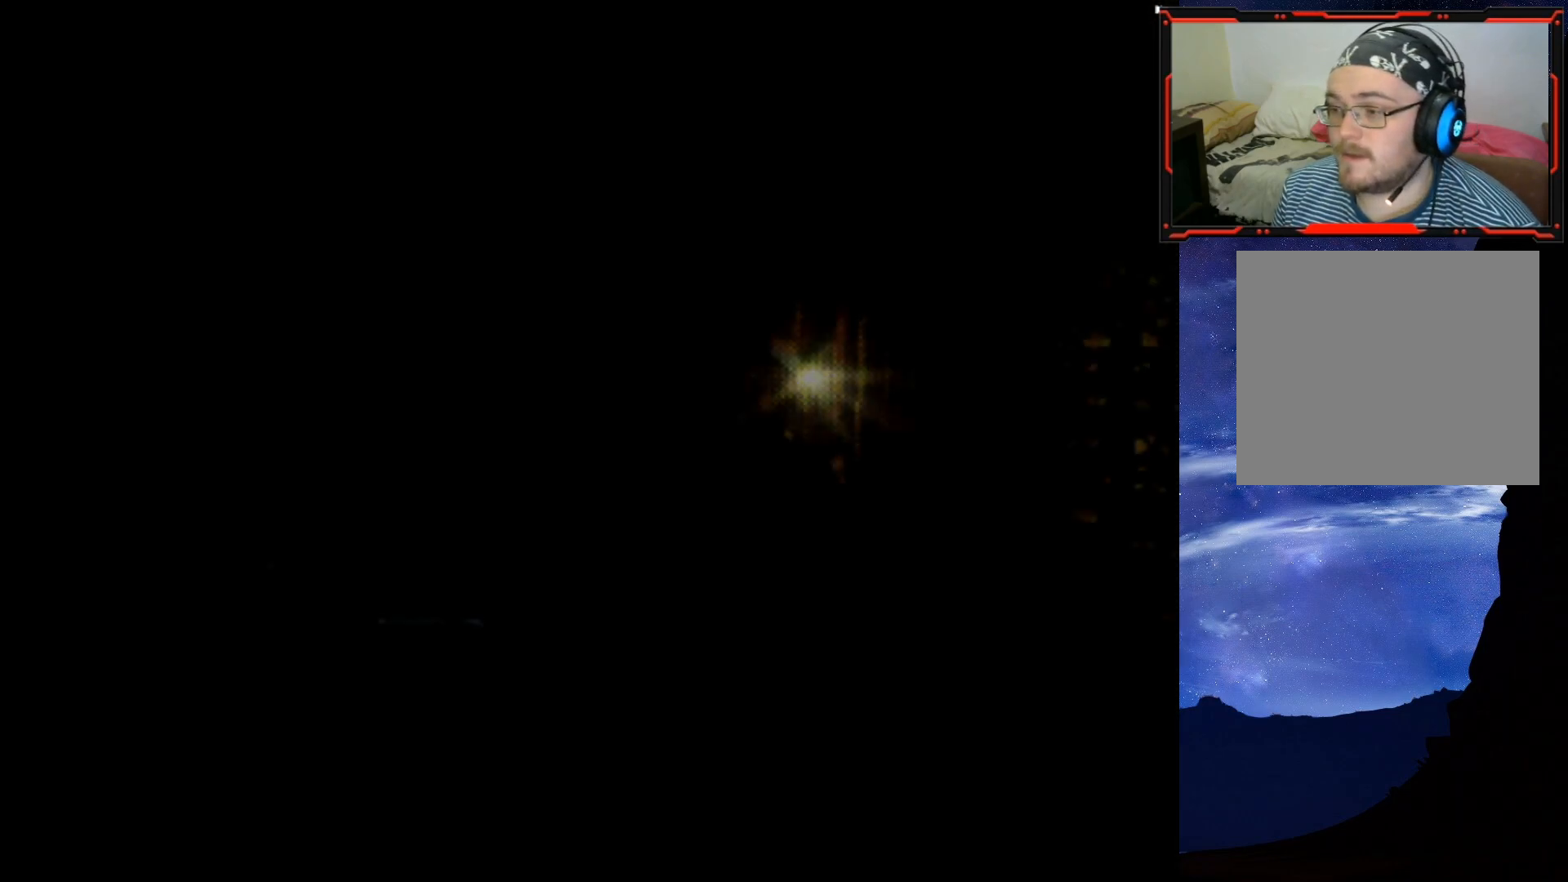
{"buttons": ["SQUARE", "DPAD_UP"], "right_stick": "center", "events": [[384, "DPAD_UP", "down"], [467, "SQUARE", "down"]]}
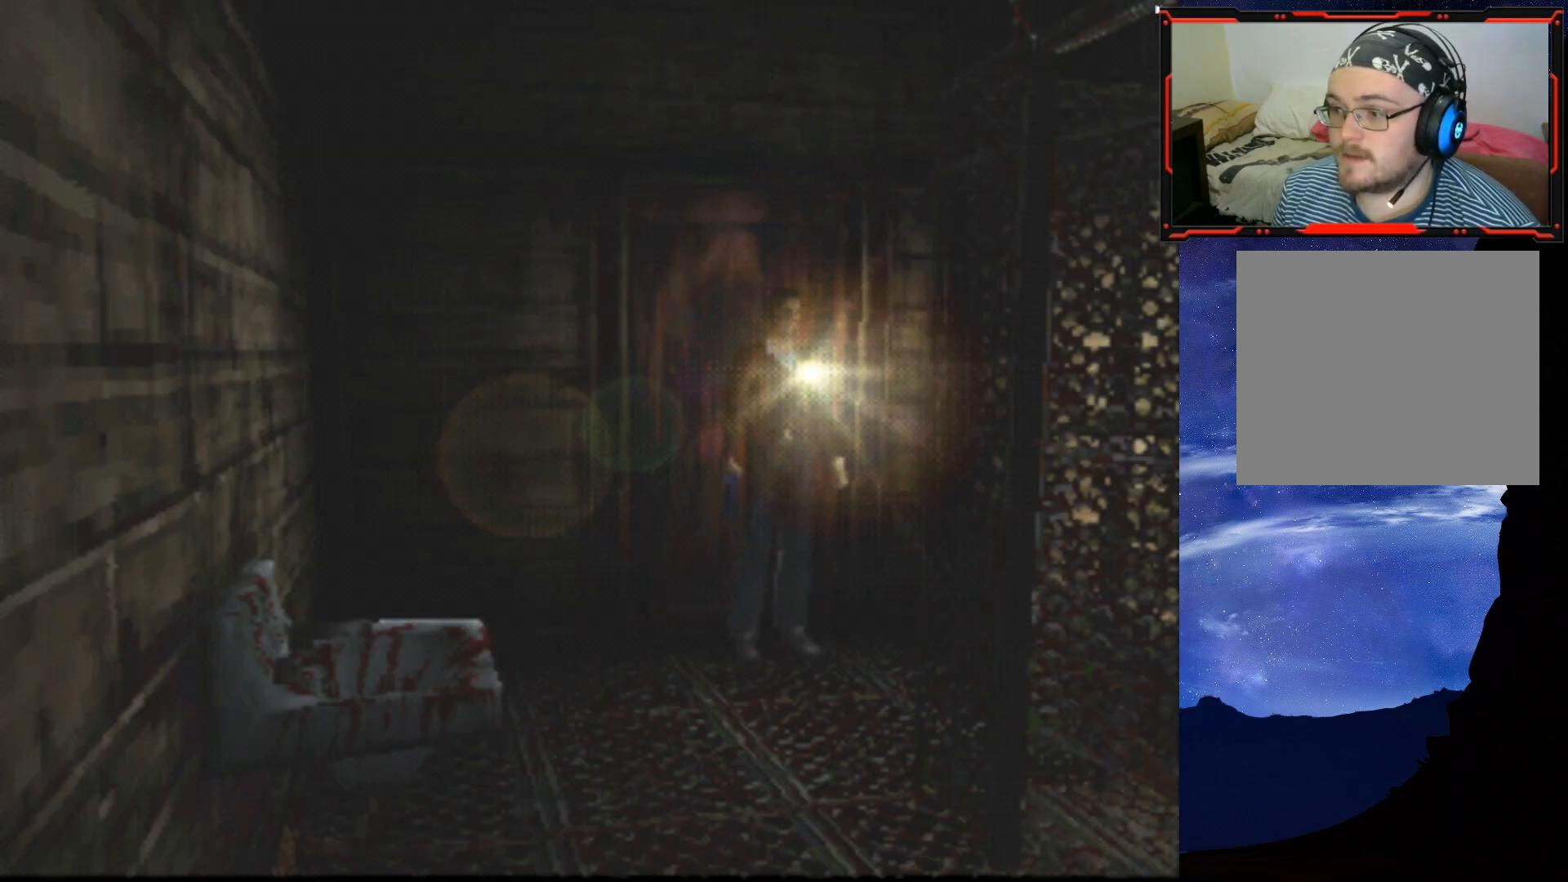
{"buttons": ["SQUARE", "DPAD_UP"], "right_stick": "center", "events": [[116, "DPAD_RIGHT", "down"], [417, "DPAD_RIGHT", "up"]]}
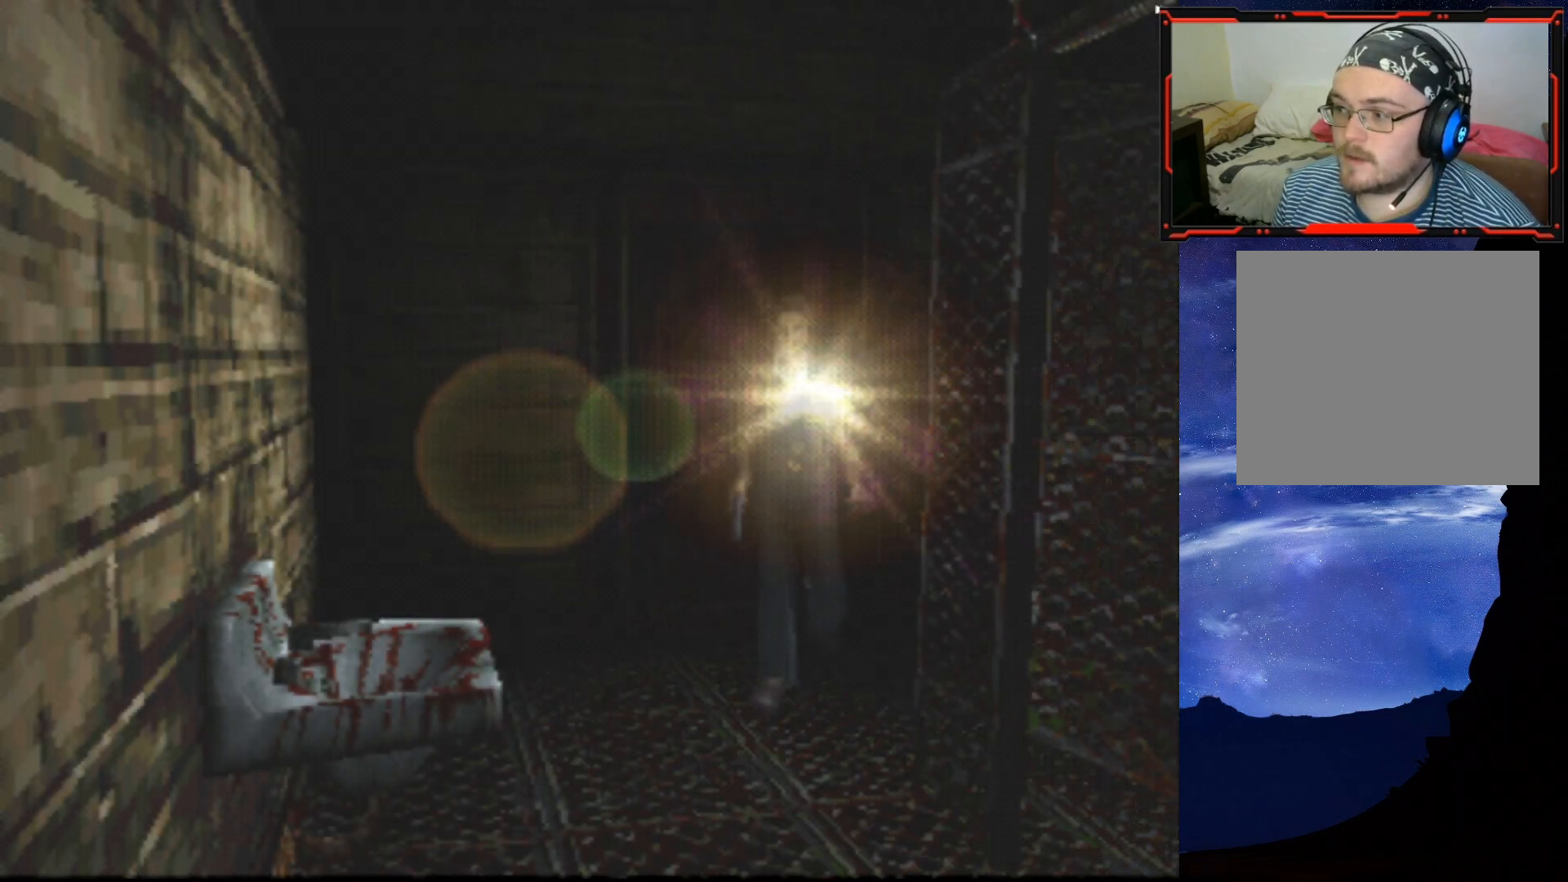
{"buttons": ["SQUARE", "DPAD_UP"], "right_stick": "center", "events": [[117, "DPAD_LEFT", "down"], [284, "DPAD_LEFT", "up"]]}
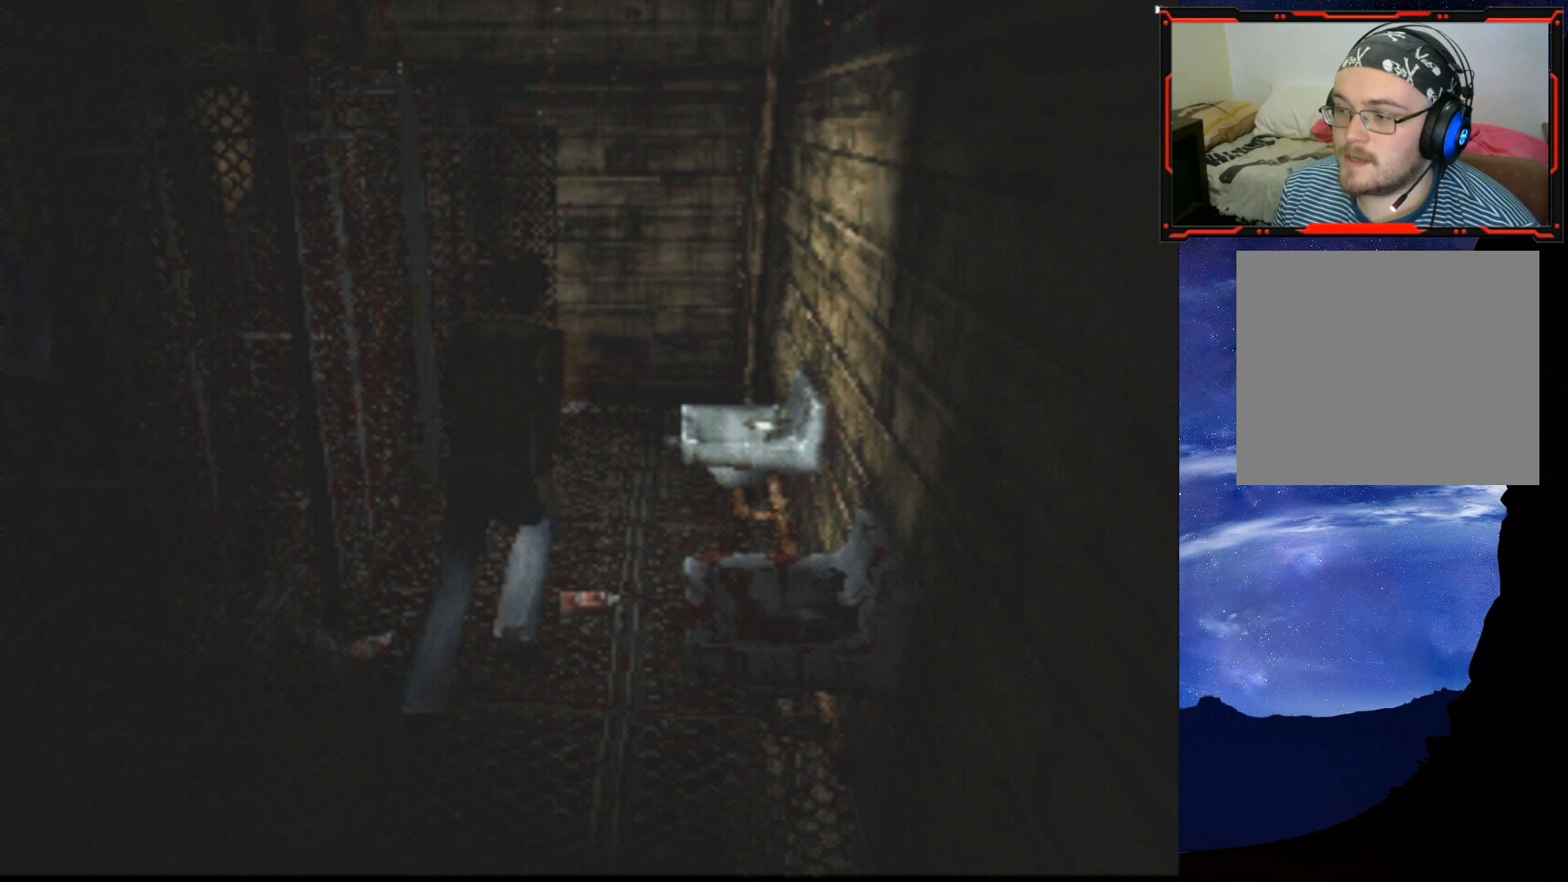
{"buttons": ["DPAD_UP"], "right_stick": "center", "events": [[250, "DPAD_UP", "up"], [333, "SQUARE", "up"], [383, "DPAD_UP", "down"]]}
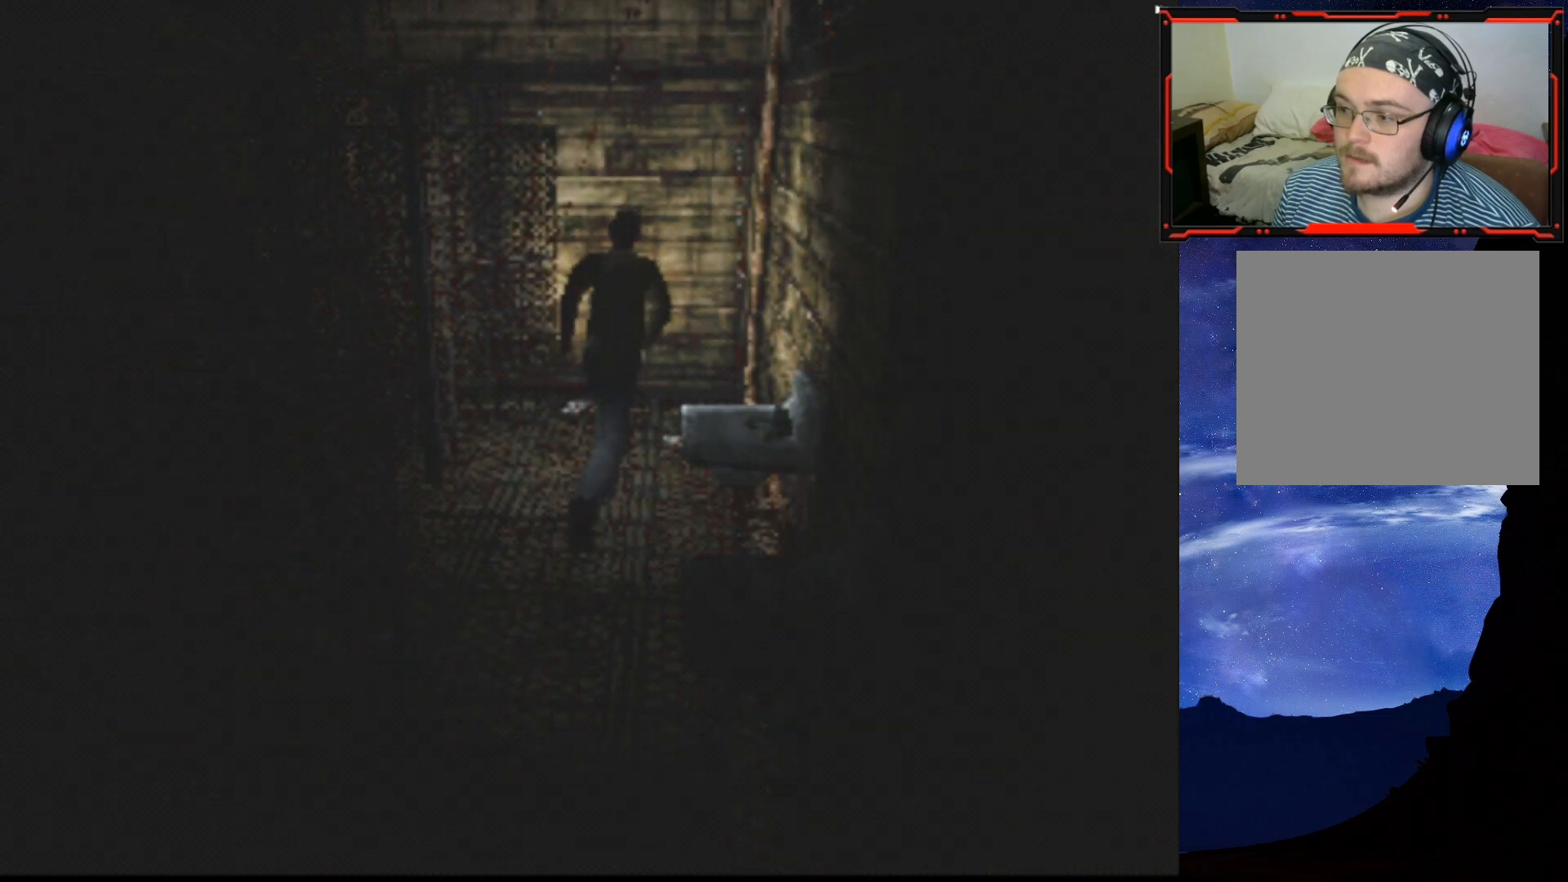
{"buttons": ["DPAD_LEFT"], "right_stick": "center", "events": [[100, "DPAD_LEFT", "down"], [100, "DPAD_UP", "up"]]}
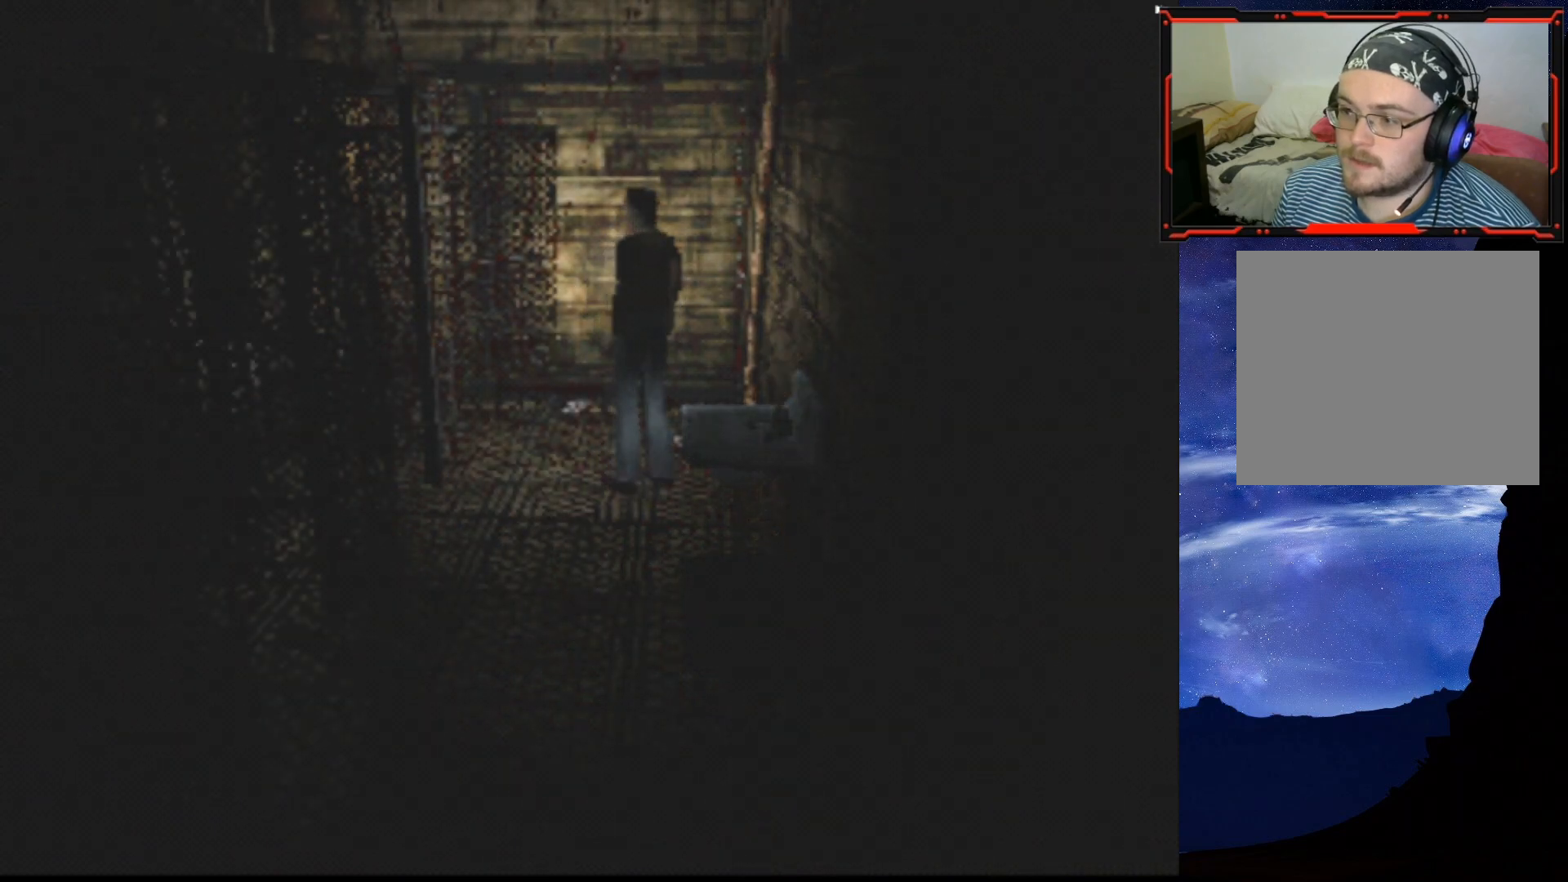
{"buttons": ["DPAD_LEFT"], "right_stick": "center", "events": []}